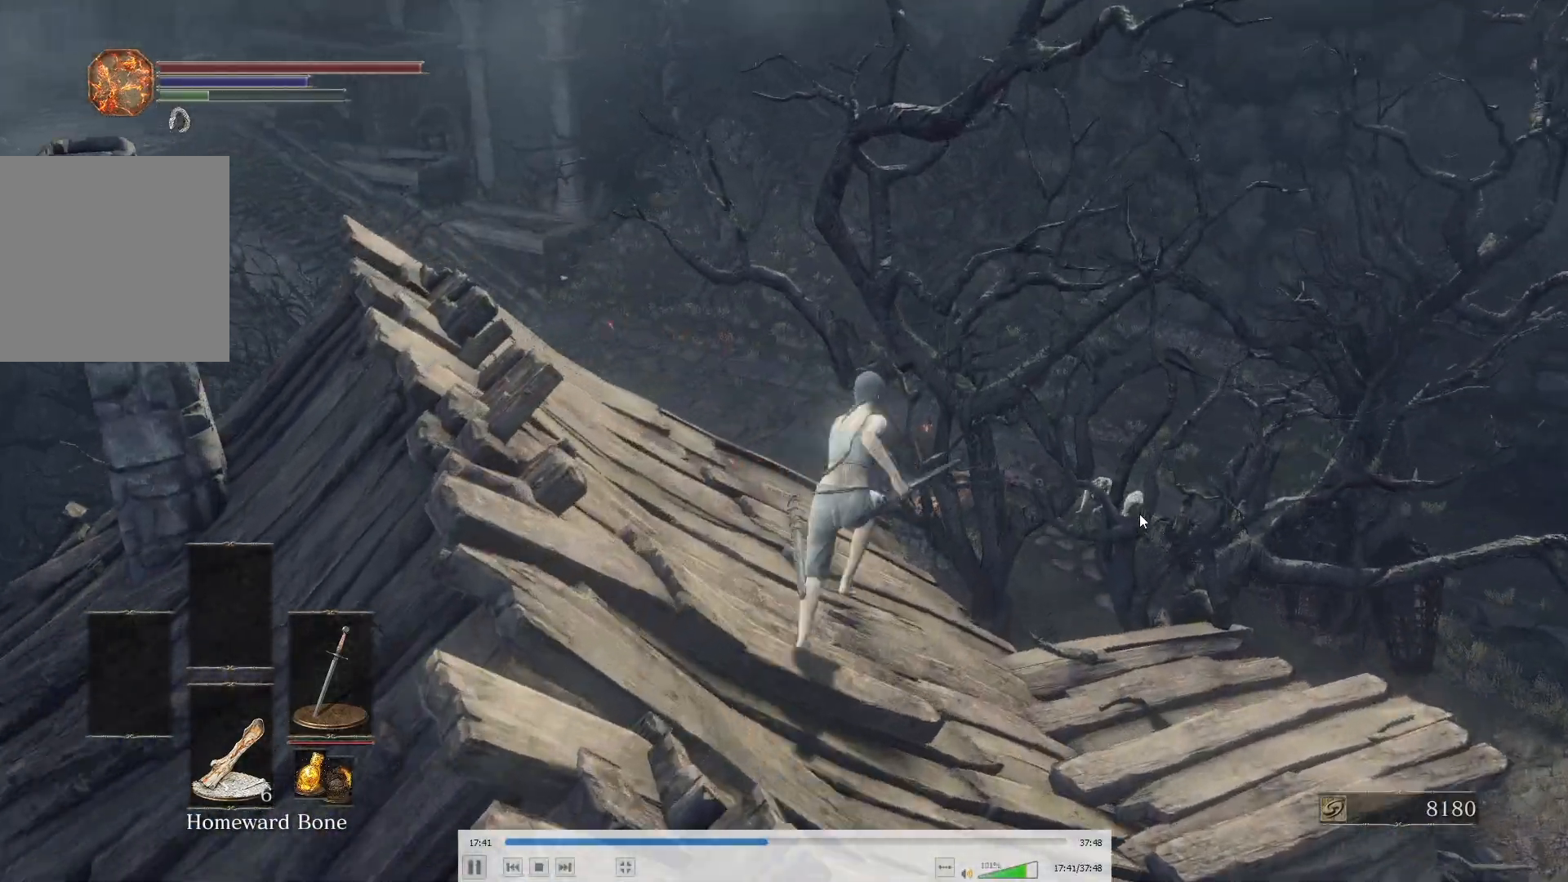
Gameplay with a controller (Xbox layout); each line is a JSON object with the inputs held at the frame after it. "button_events" lists button changes between this image and that frame as [ms after this image, input, new state], when the widget could be followed in between (sticks are given only as held states).
{"buttons": ["B"], "left_stick": "up-right", "right_stick": "center", "button_events": []}
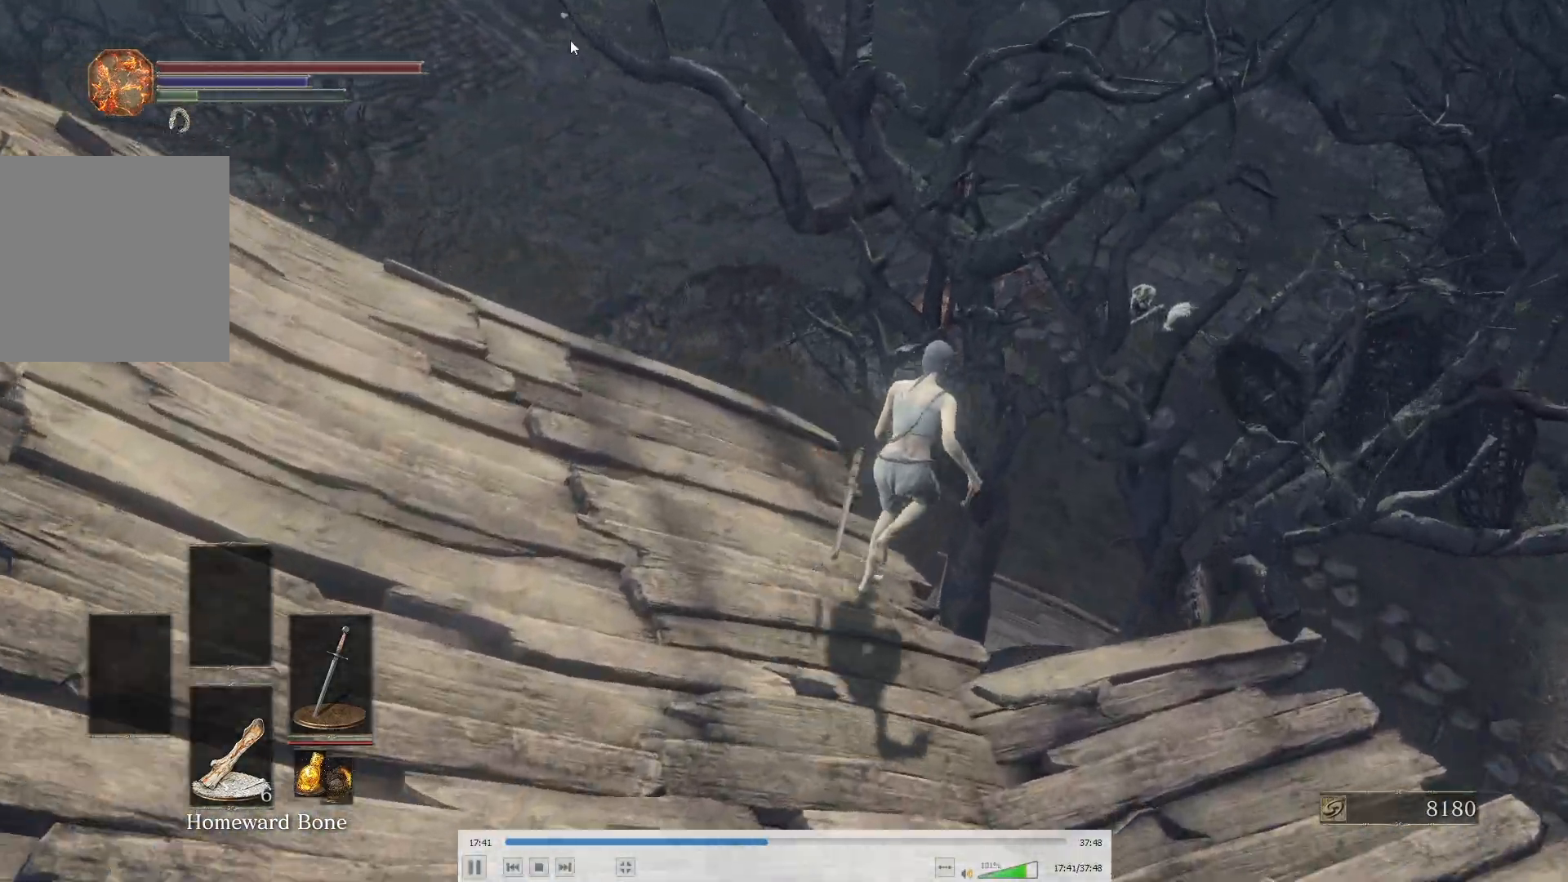
{"buttons": [], "left_stick": "up", "right_stick": "center", "button_events": [[350, "B", "up"]]}
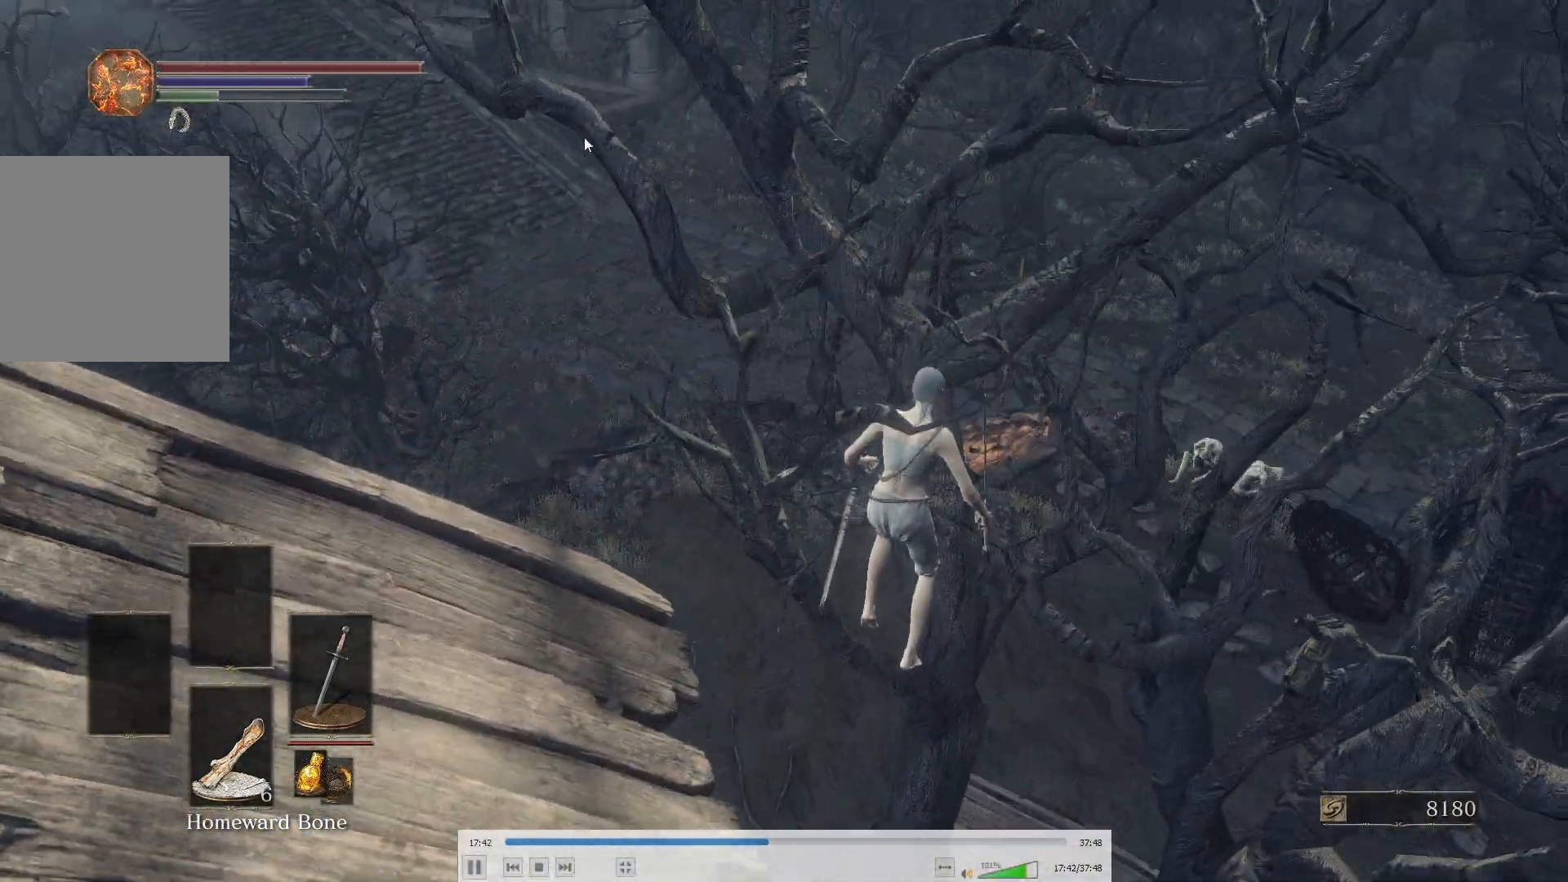
{"buttons": ["B"], "left_stick": "up-left", "right_stick": "center", "button_events": [[117, "B", "down"], [183, "B", "up"], [383, "B", "down"], [433, "B", "up"], [500, "B", "down"]]}
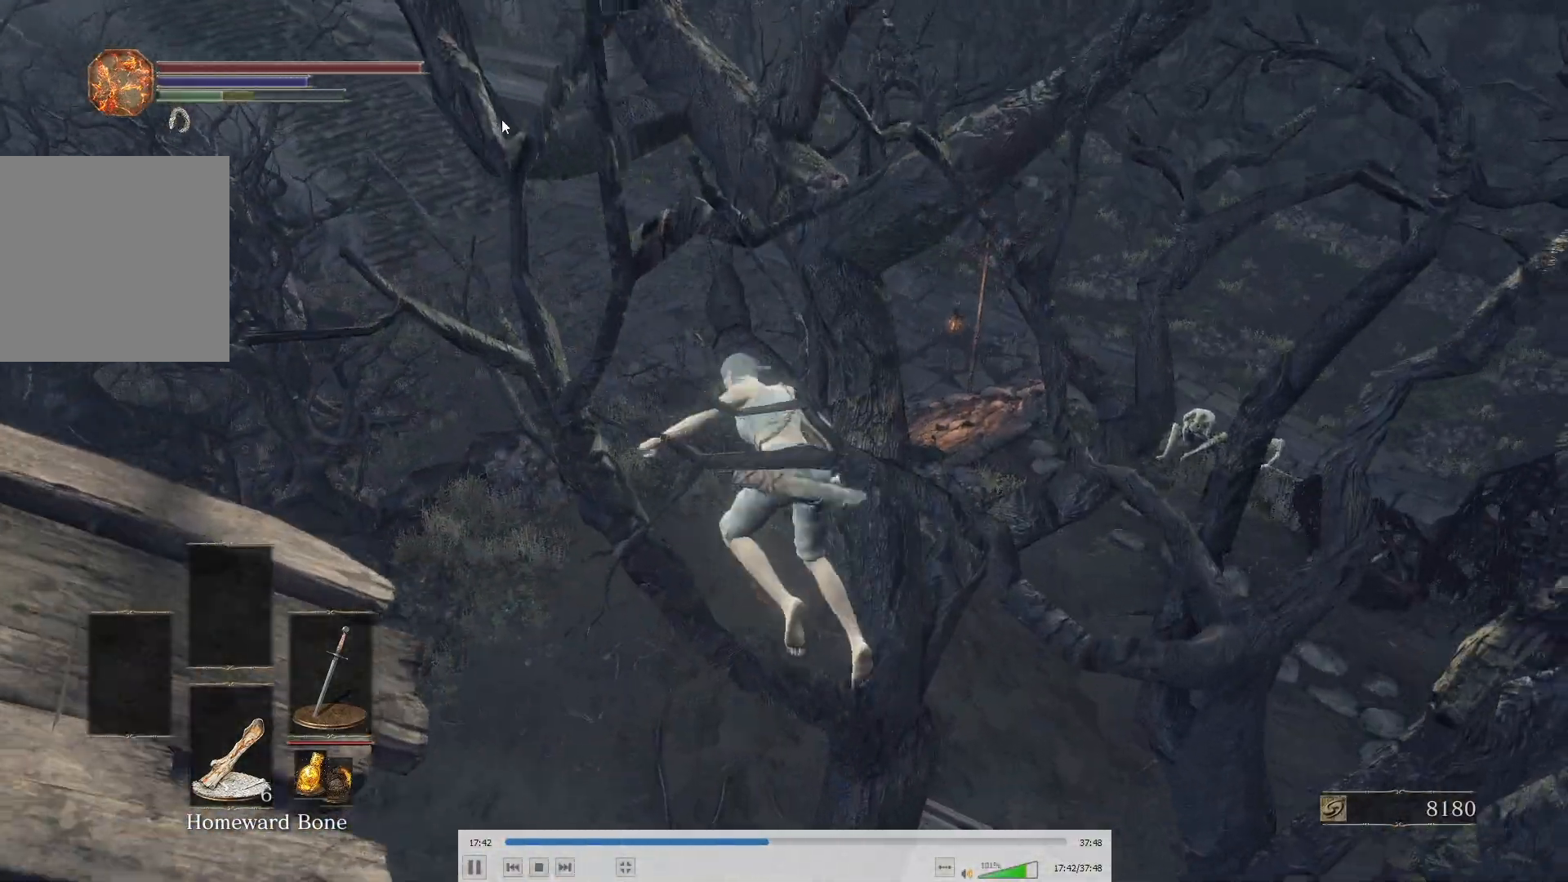
{"buttons": [], "left_stick": "up-left", "right_stick": "center", "button_events": [[50, "B", "up"], [117, "B", "down"], [200, "B", "up"], [300, "B", "down"], [350, "B", "up"], [417, "B", "down"], [483, "B", "up"]]}
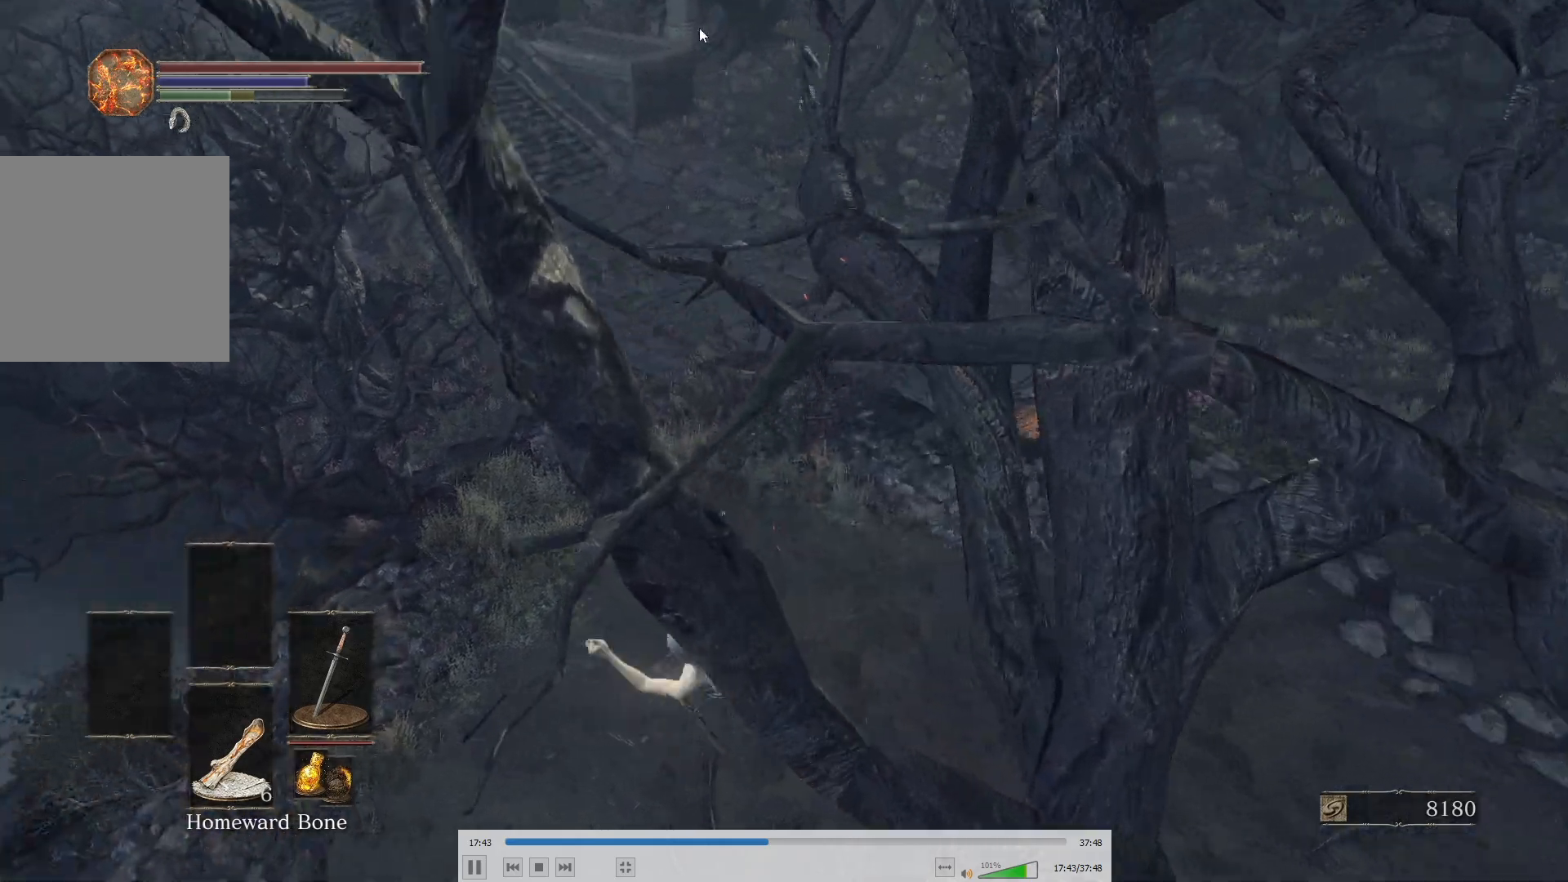
{"buttons": [], "left_stick": "up", "right_stick": "center", "button_events": [[50, "B", "down"], [100, "B", "up"], [167, "B", "down"], [233, "B", "up"], [283, "B", "down"], [333, "B", "up"], [417, "B", "down"], [467, "B", "up"]]}
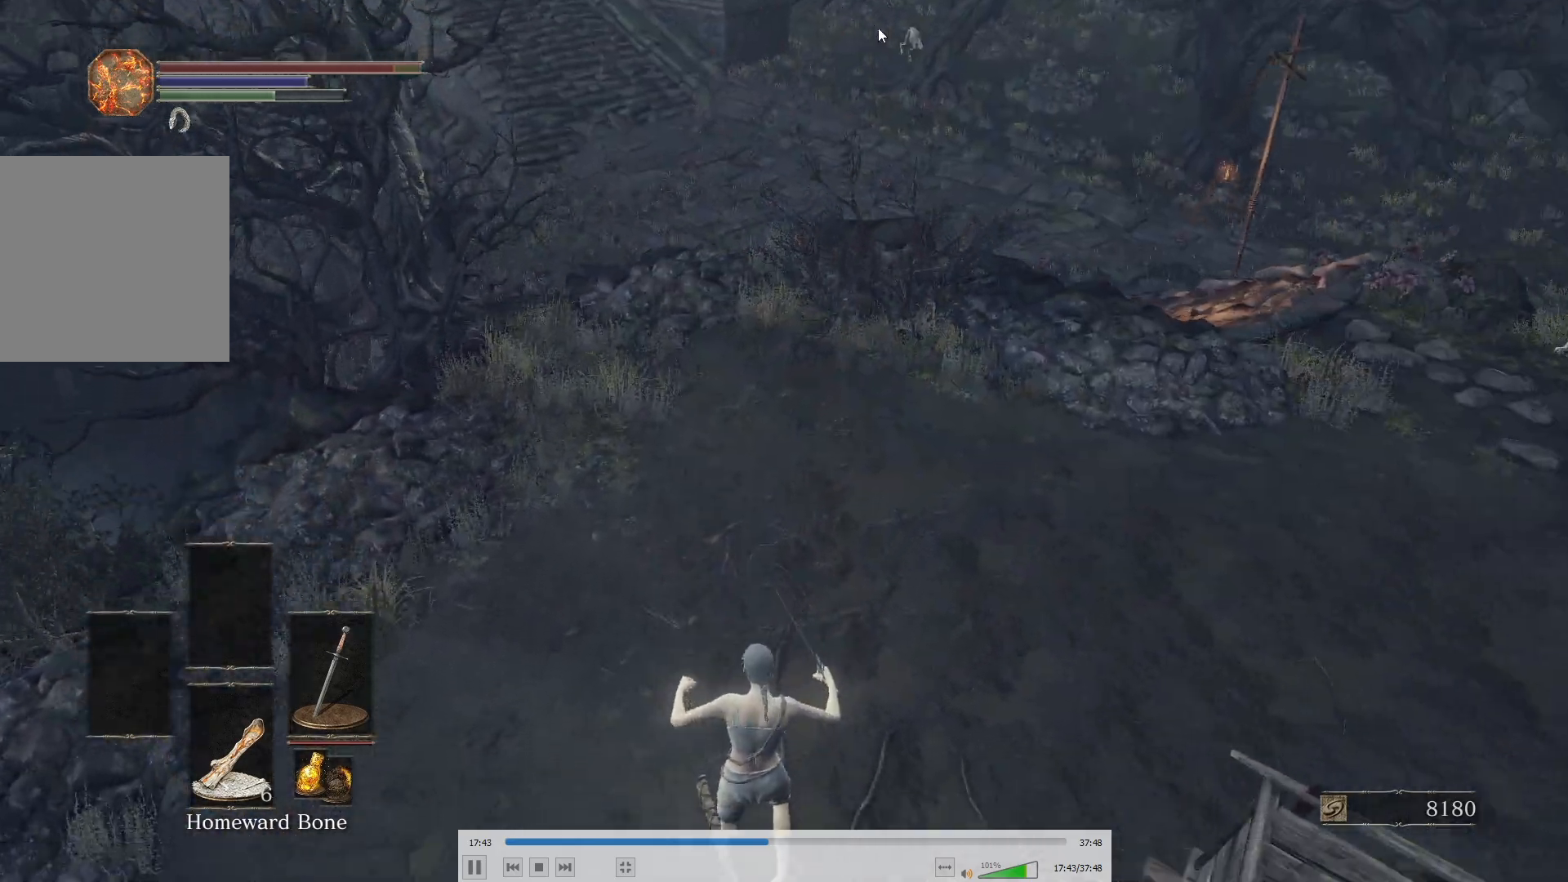
{"buttons": ["B"], "left_stick": "up-right", "right_stick": "center", "button_events": [[150, "B", "down"], [200, "B", "up"], [250, "B", "down"], [300, "B", "up"], [483, "B", "down"]]}
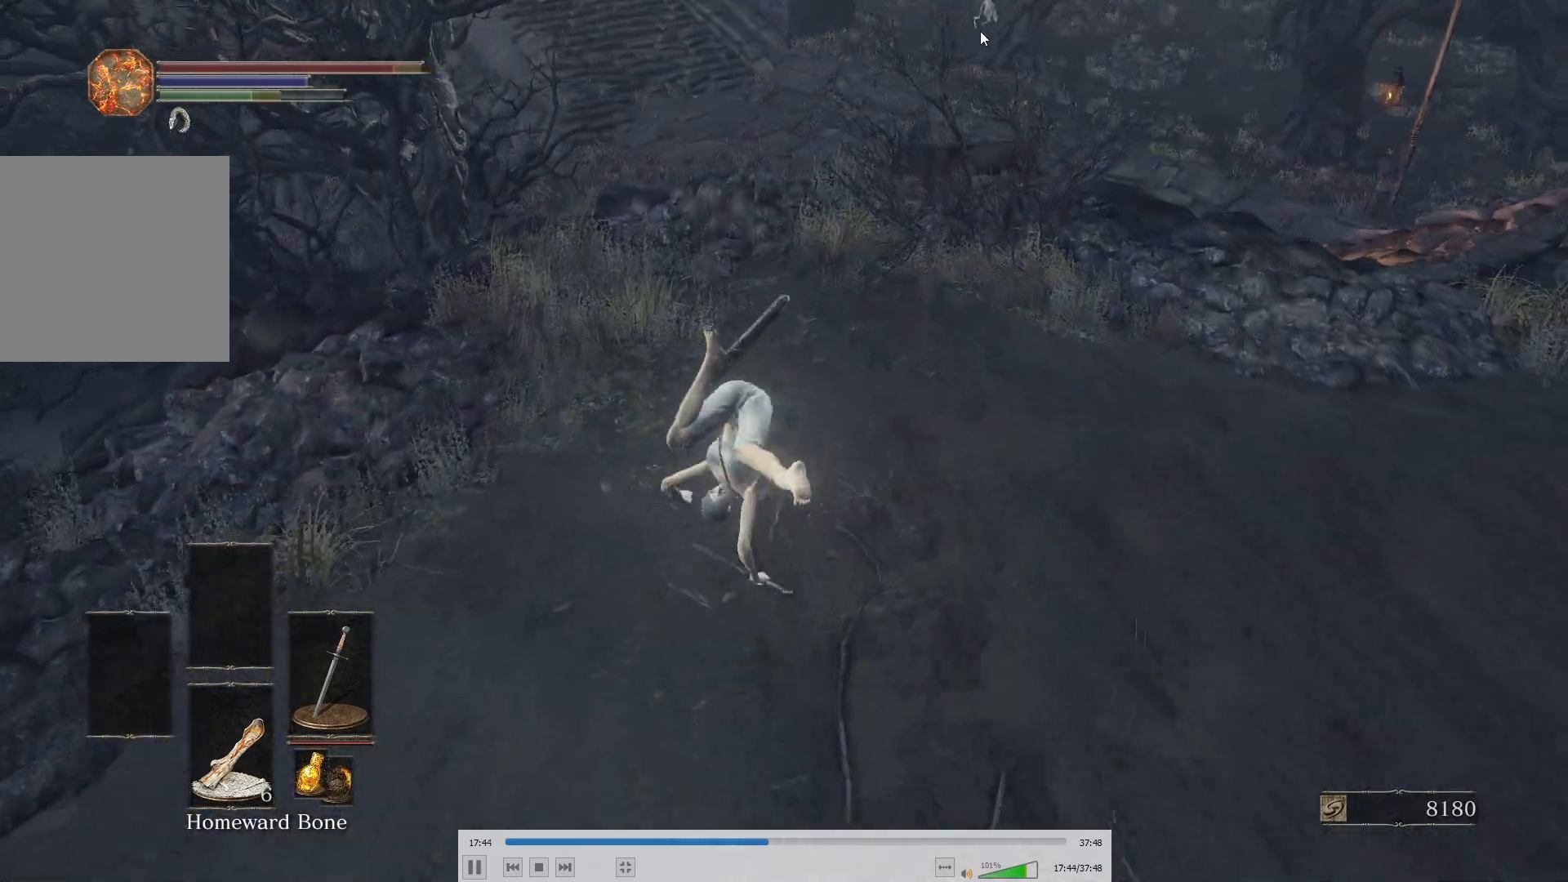
{"buttons": ["B"], "left_stick": "up-right", "right_stick": "center", "button_events": []}
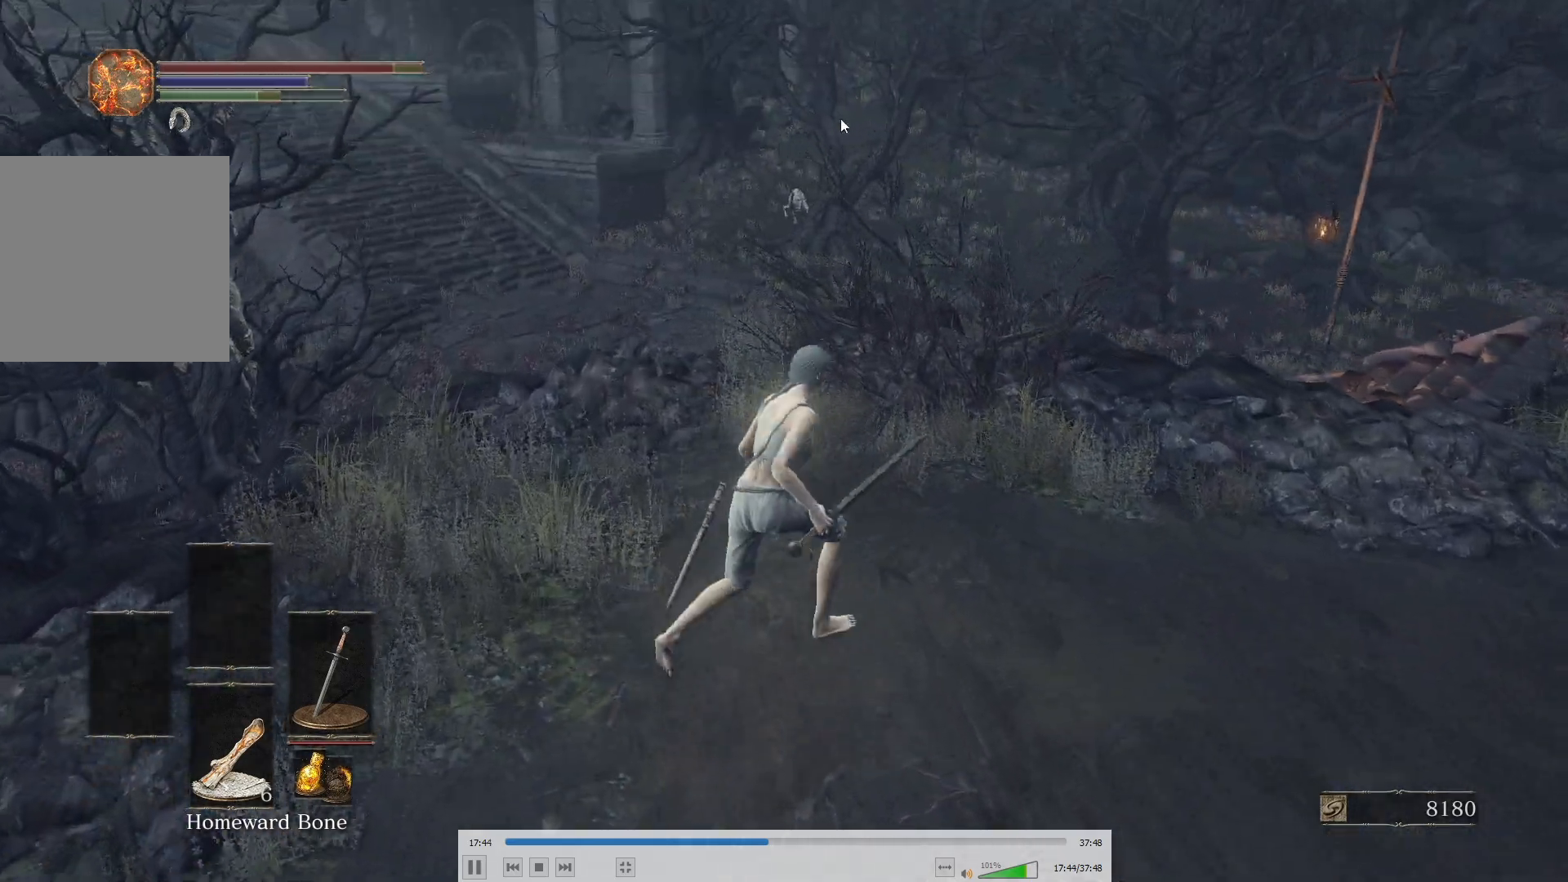
{"buttons": ["B"], "left_stick": "up-right", "right_stick": "center", "button_events": []}
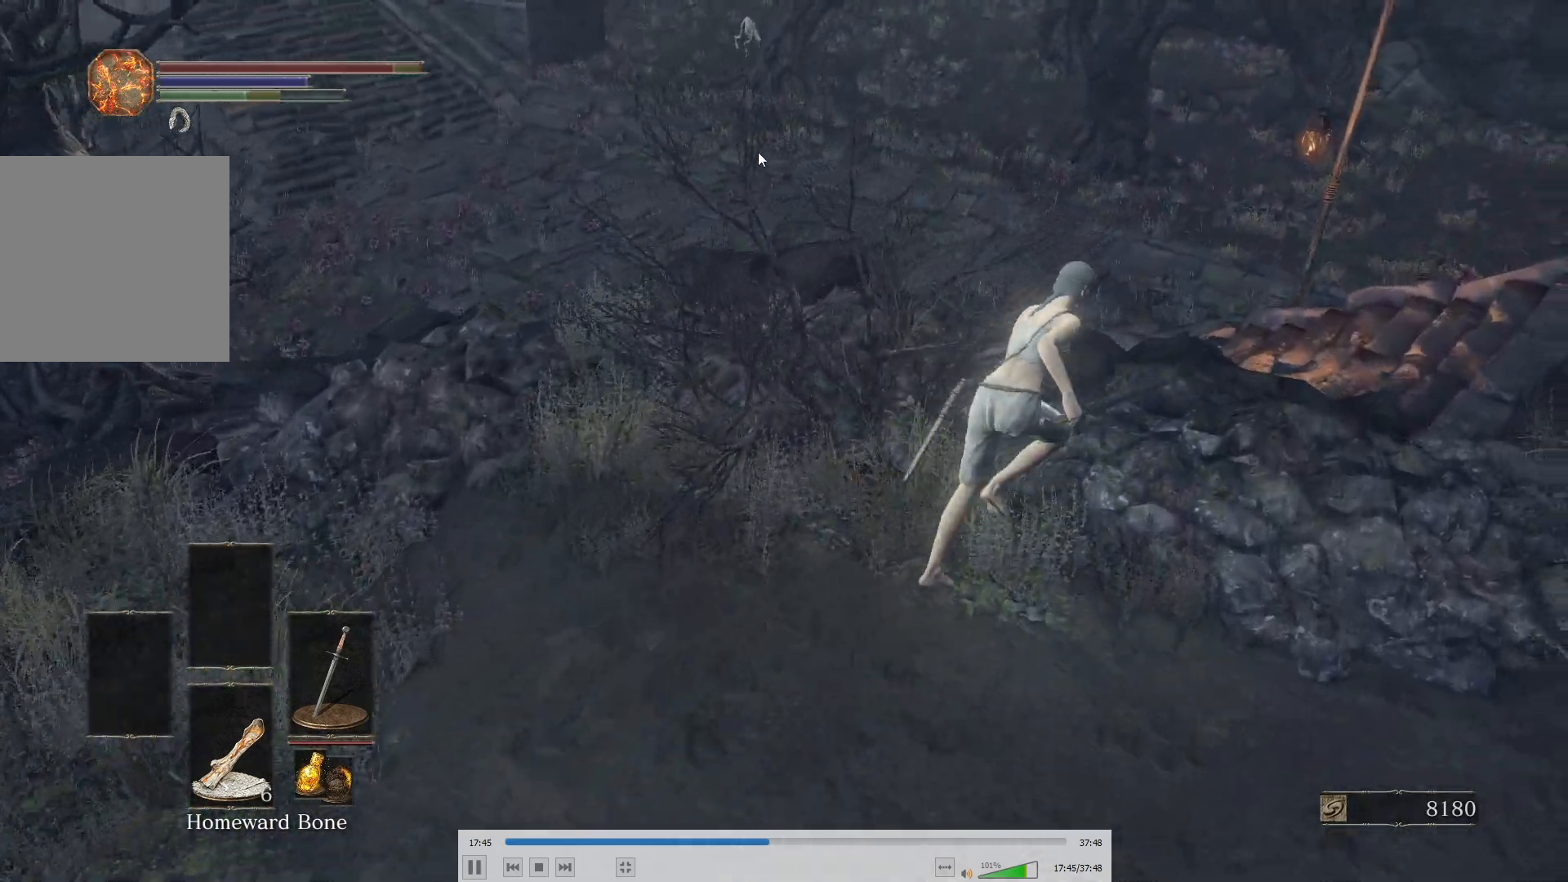
{"buttons": ["B"], "left_stick": "up-right", "right_stick": "left", "button_events": []}
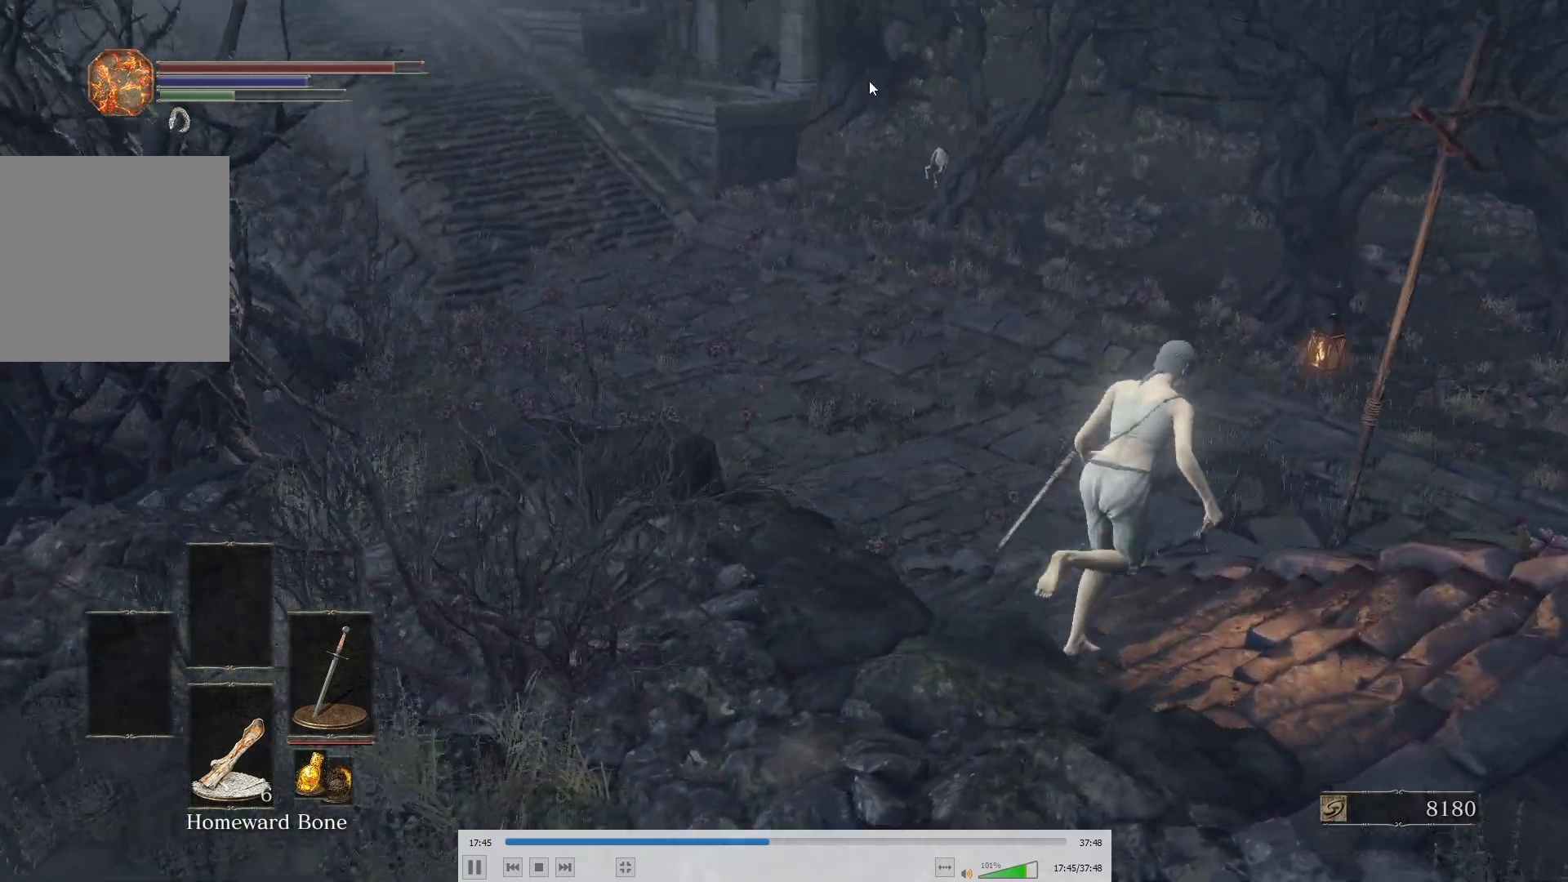
{"buttons": ["B"], "left_stick": "up", "right_stick": "center", "button_events": []}
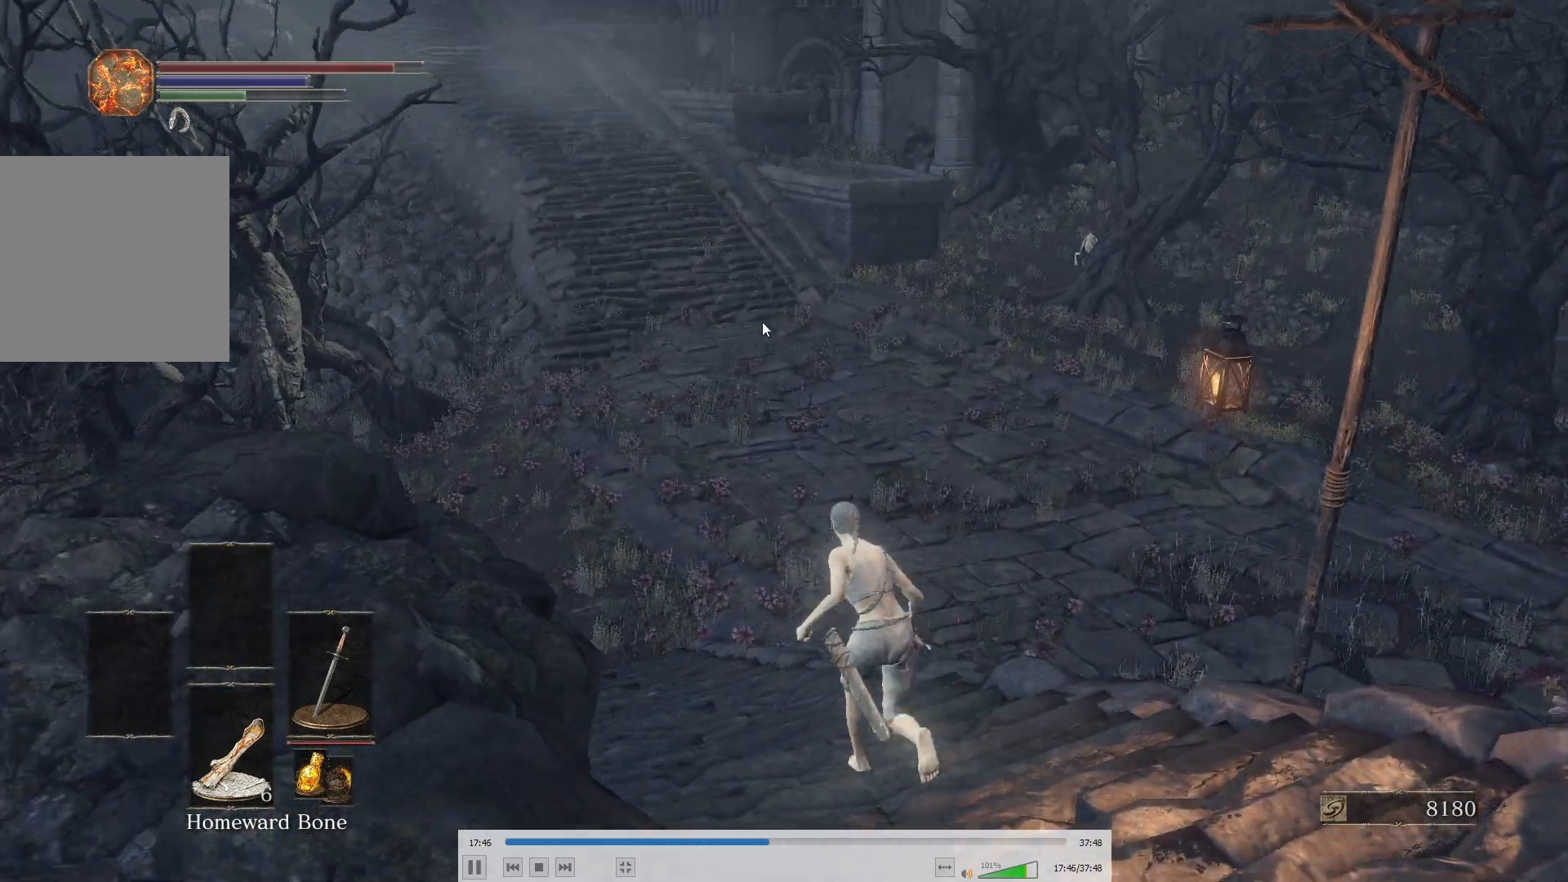
{"buttons": ["B"], "left_stick": "up", "right_stick": "center", "button_events": []}
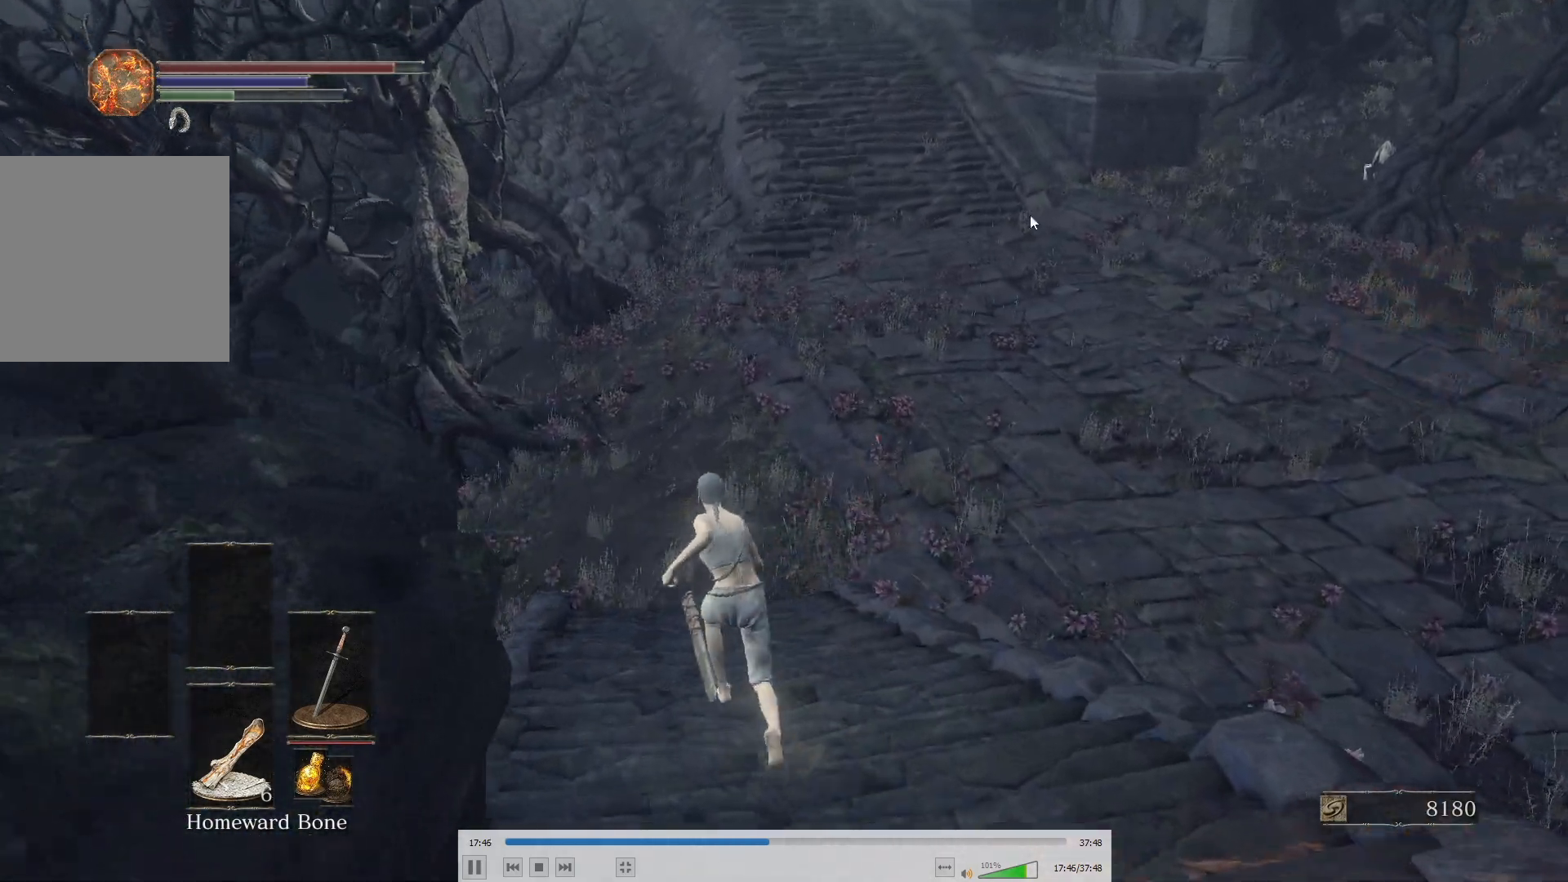
{"buttons": ["B"], "left_stick": "up", "right_stick": "center", "button_events": []}
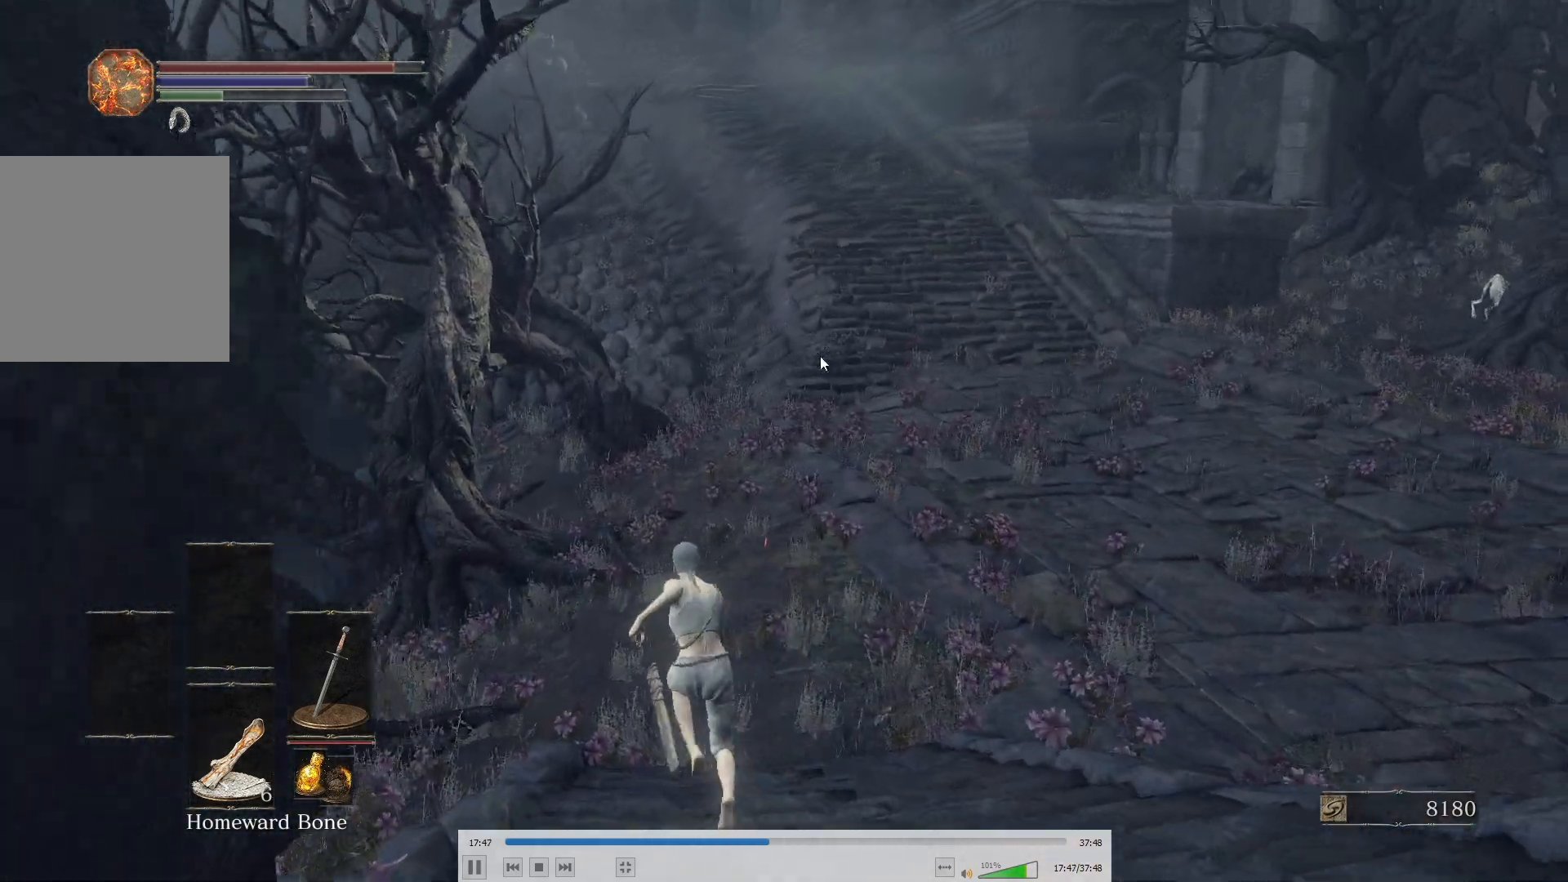
{"buttons": ["B"], "left_stick": "up", "right_stick": "down", "button_events": [[217, "B", "up"], [350, "B", "down"]]}
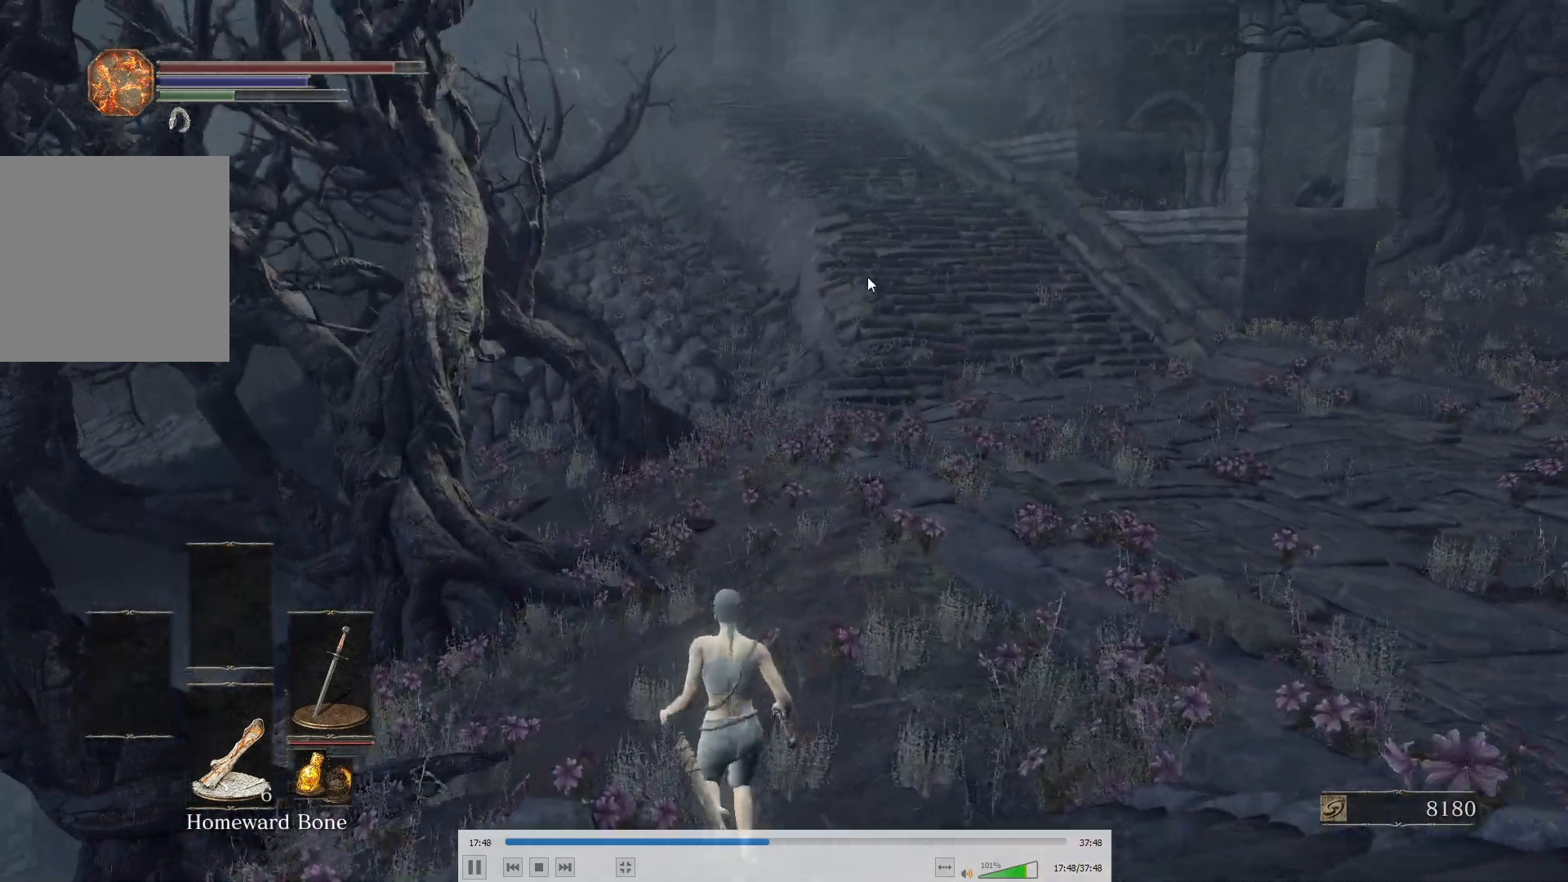
{"buttons": ["B"], "left_stick": "up", "right_stick": "down", "button_events": []}
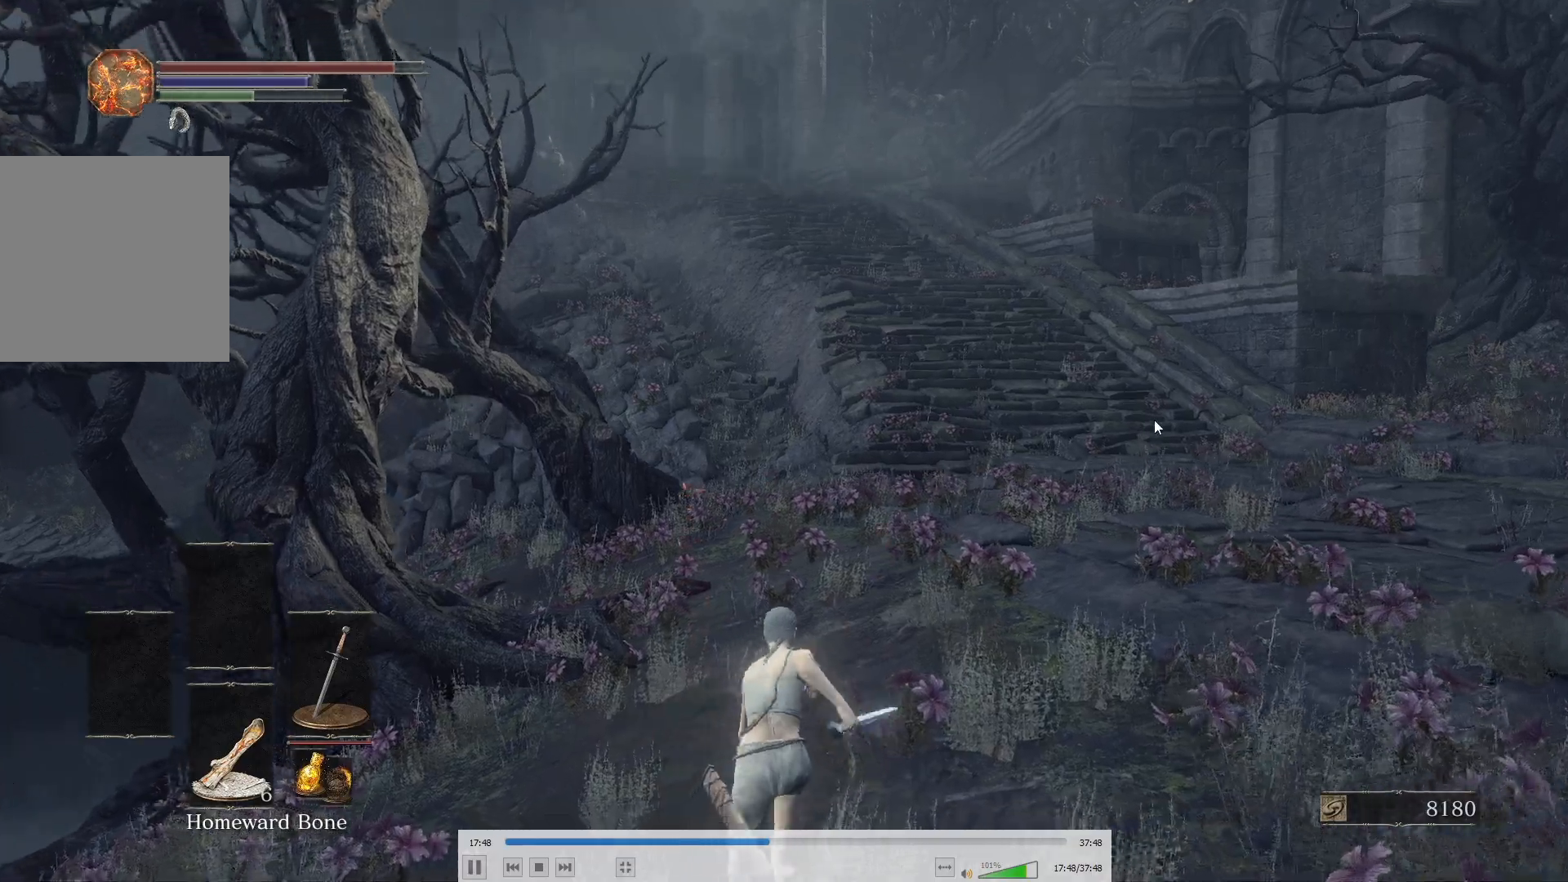
{"buttons": ["B"], "left_stick": "up", "right_stick": "center", "button_events": []}
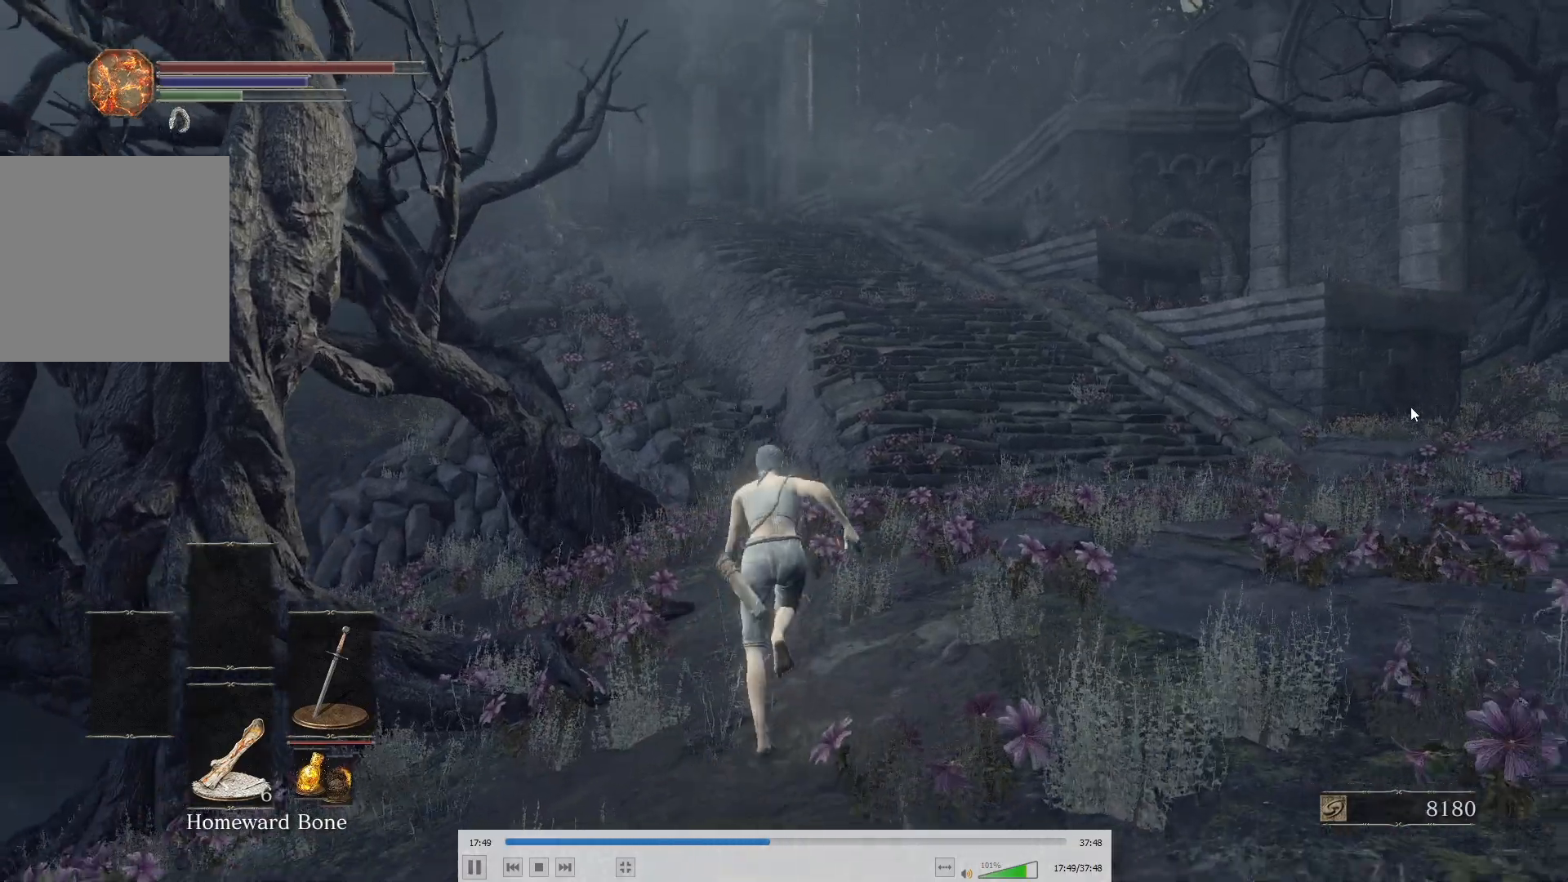
{"buttons": ["B"], "left_stick": "up", "right_stick": "center", "button_events": []}
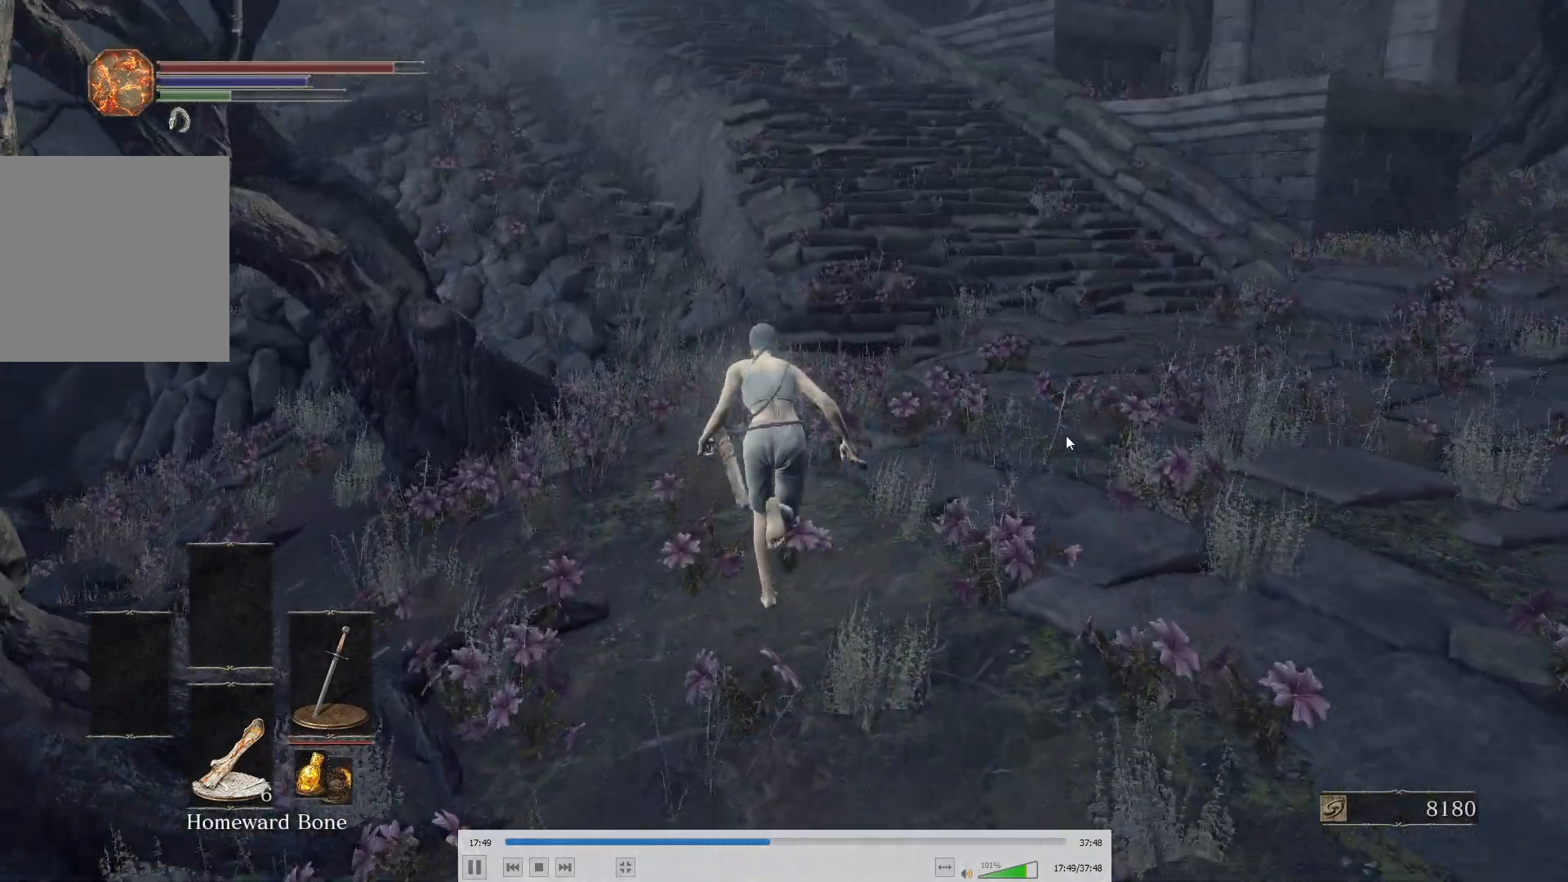
{"buttons": ["B"], "left_stick": "up", "right_stick": "center", "button_events": []}
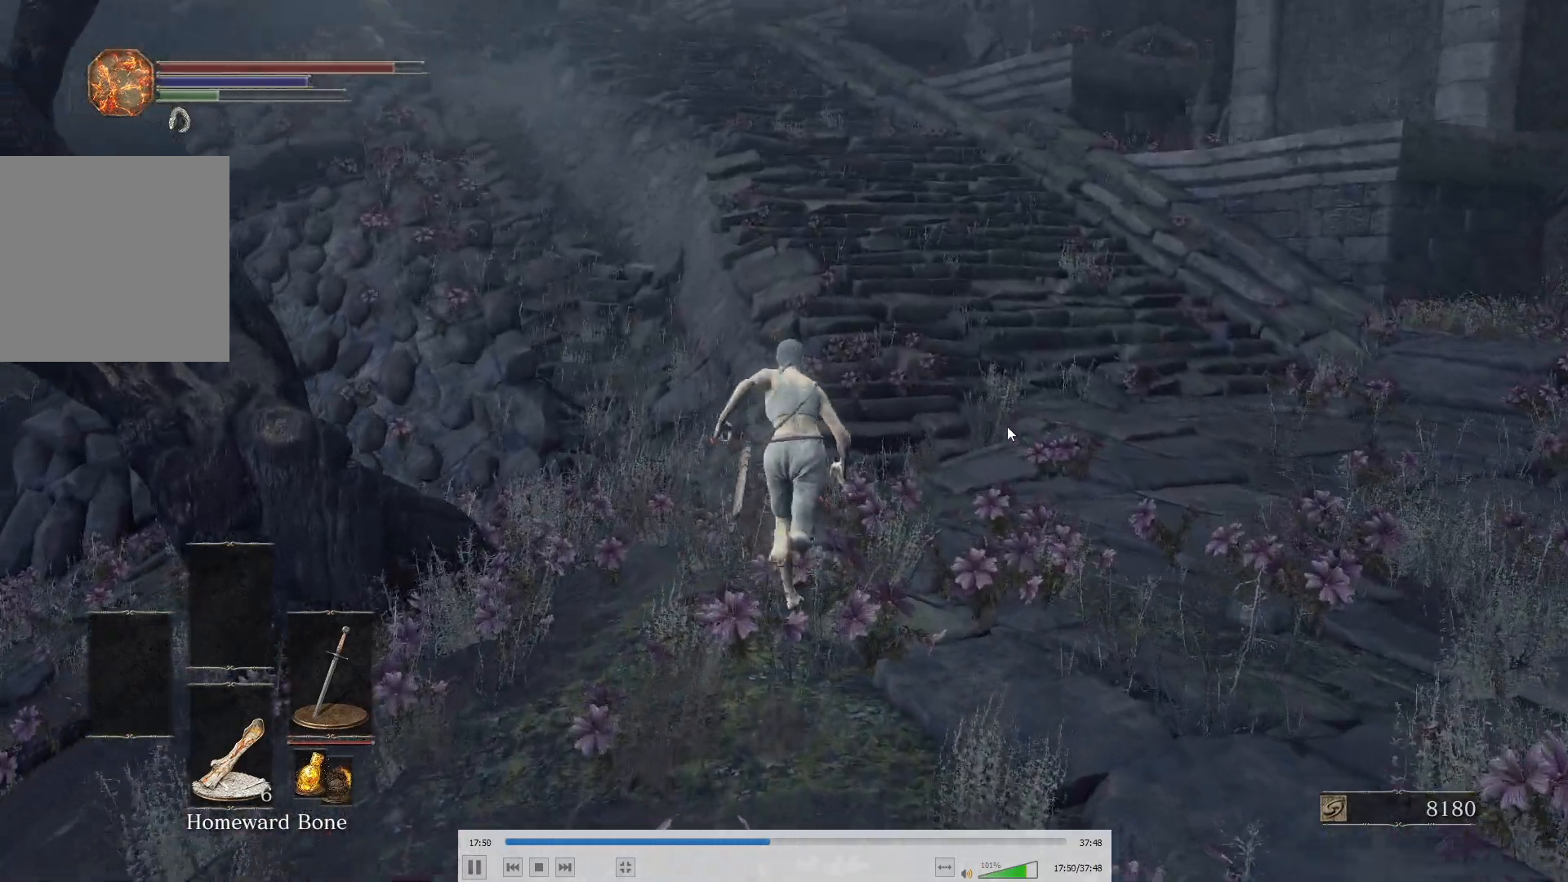
{"buttons": ["B"], "left_stick": "up", "right_stick": "center", "button_events": []}
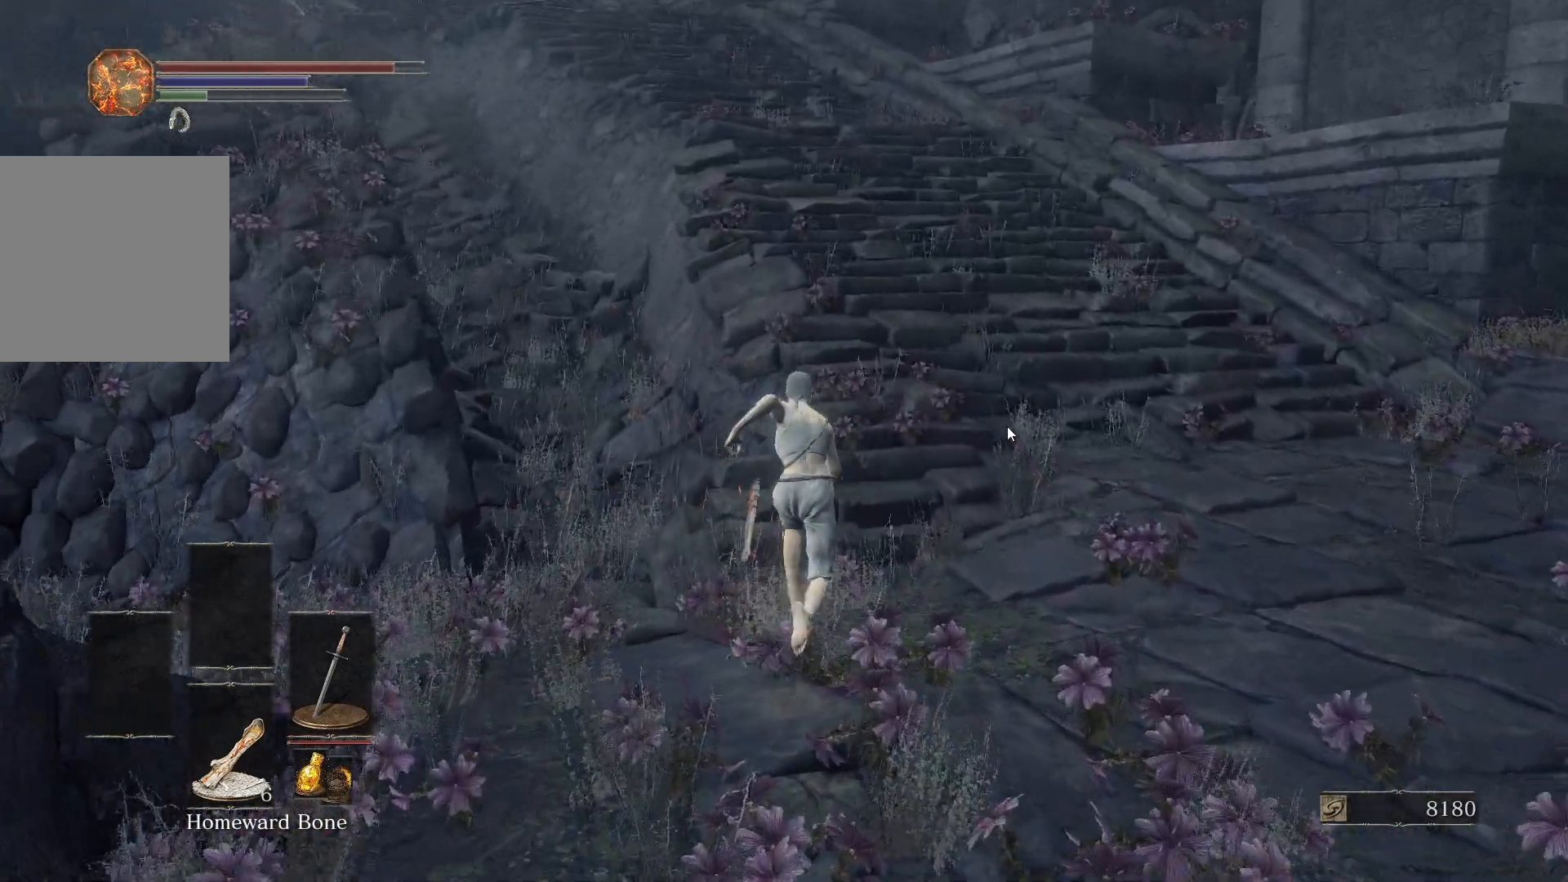
{"buttons": ["B"], "left_stick": "up", "right_stick": "down", "button_events": []}
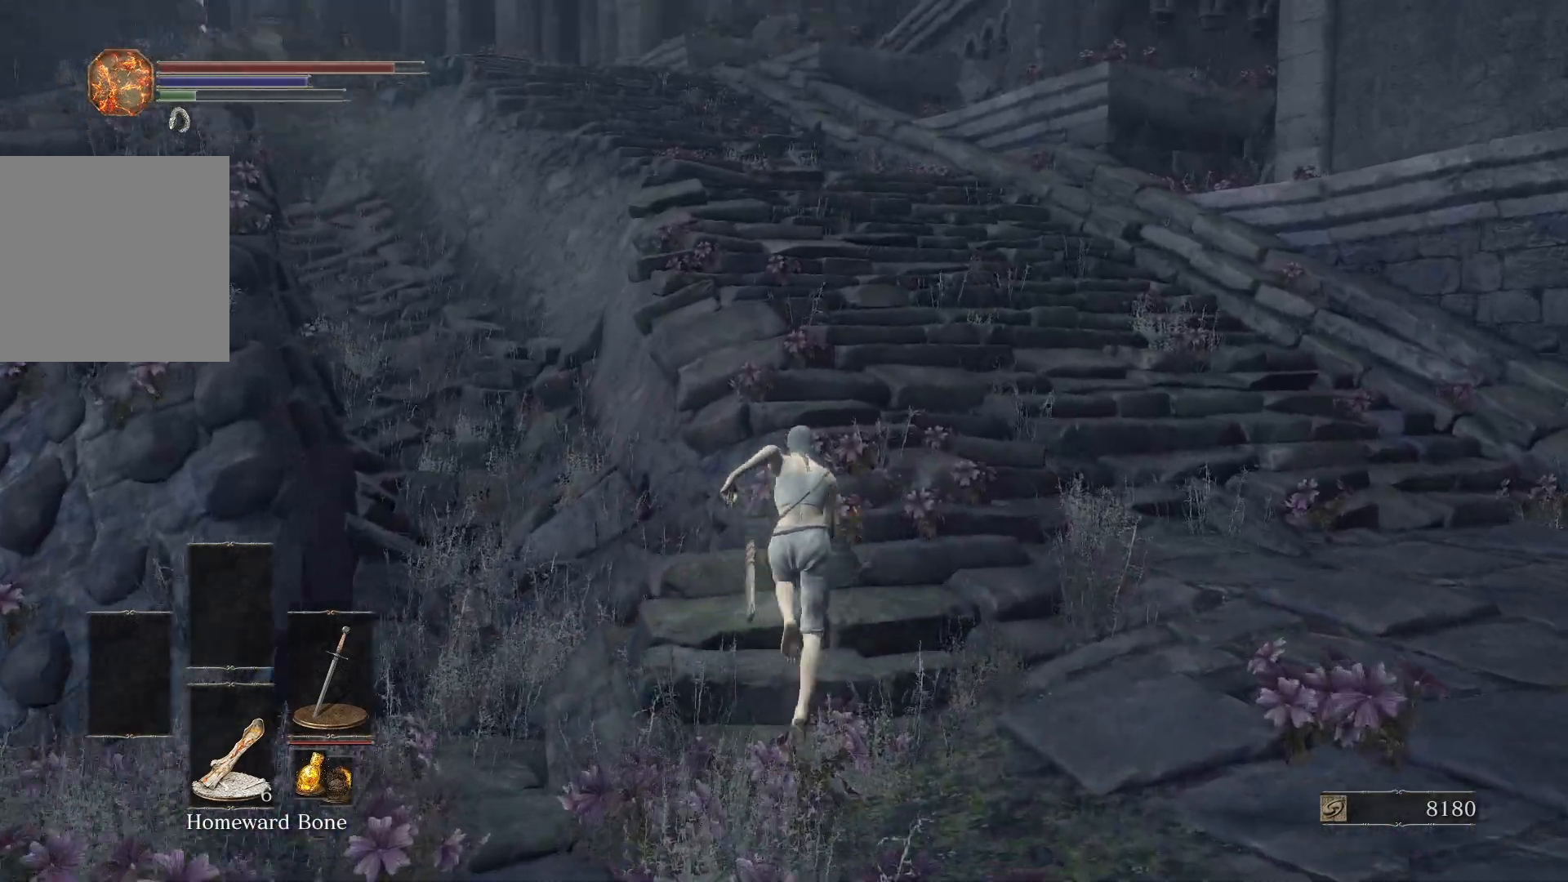
{"buttons": ["B"], "left_stick": "up", "right_stick": "center", "button_events": []}
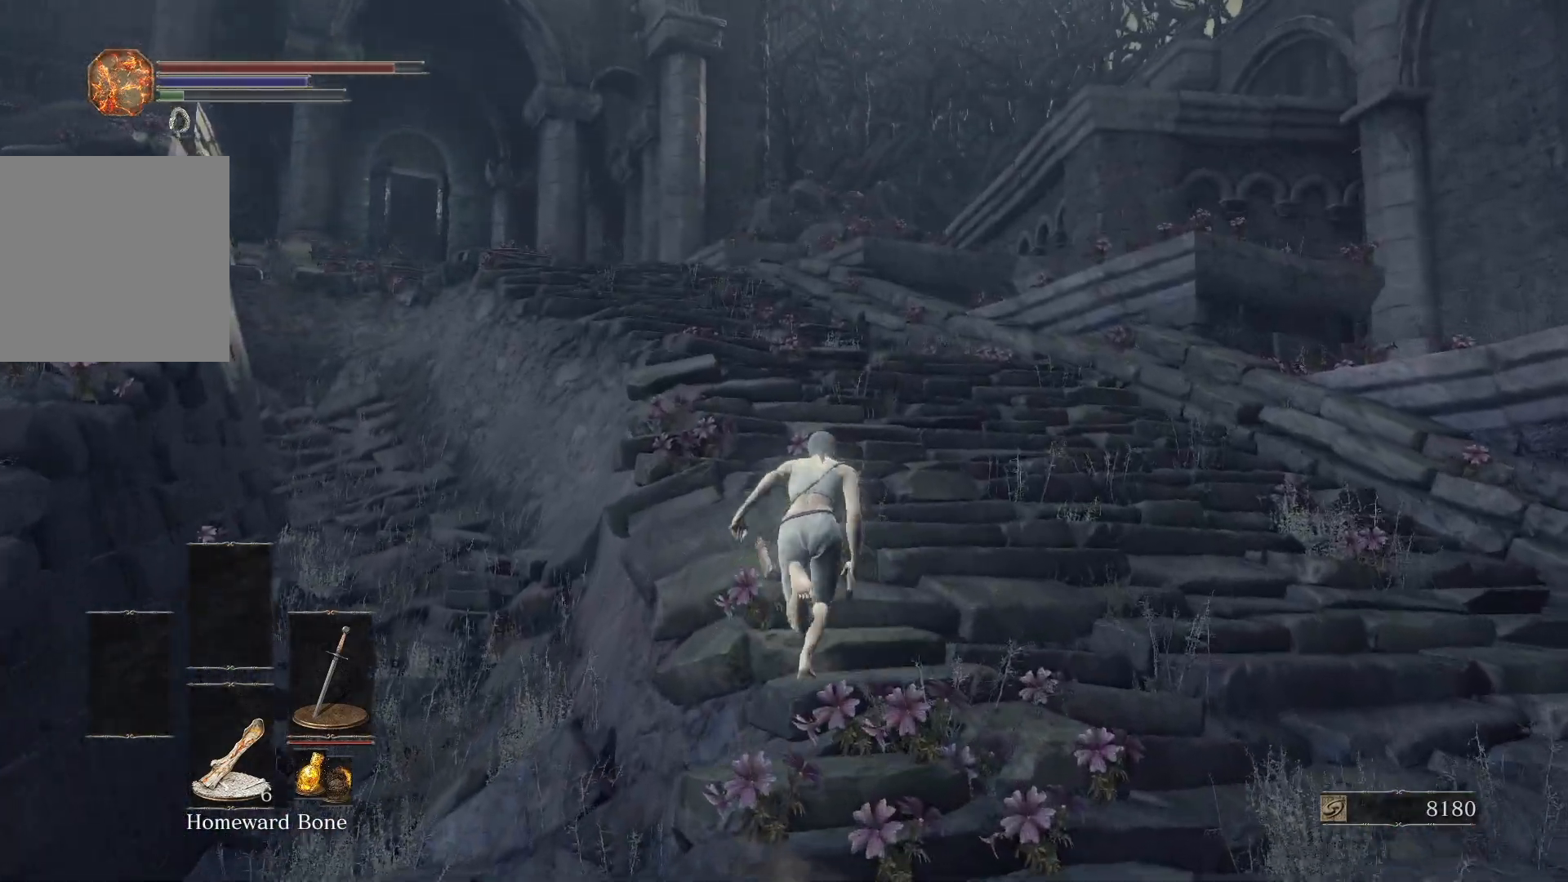
{"buttons": ["B"], "left_stick": "up", "right_stick": "center", "button_events": []}
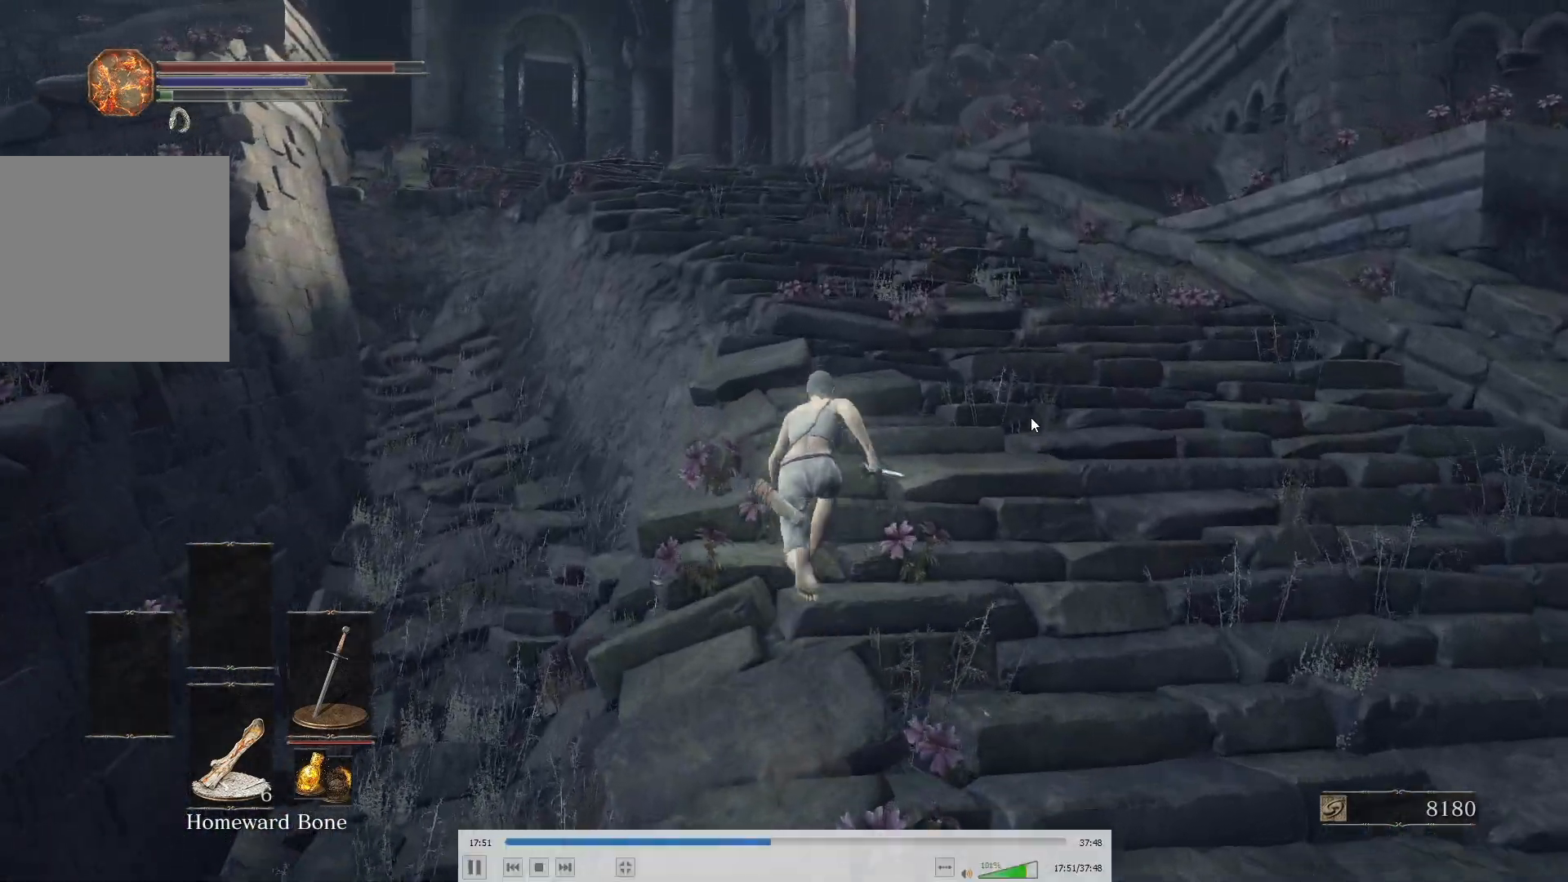
{"buttons": ["B"], "left_stick": "up", "right_stick": "center", "button_events": []}
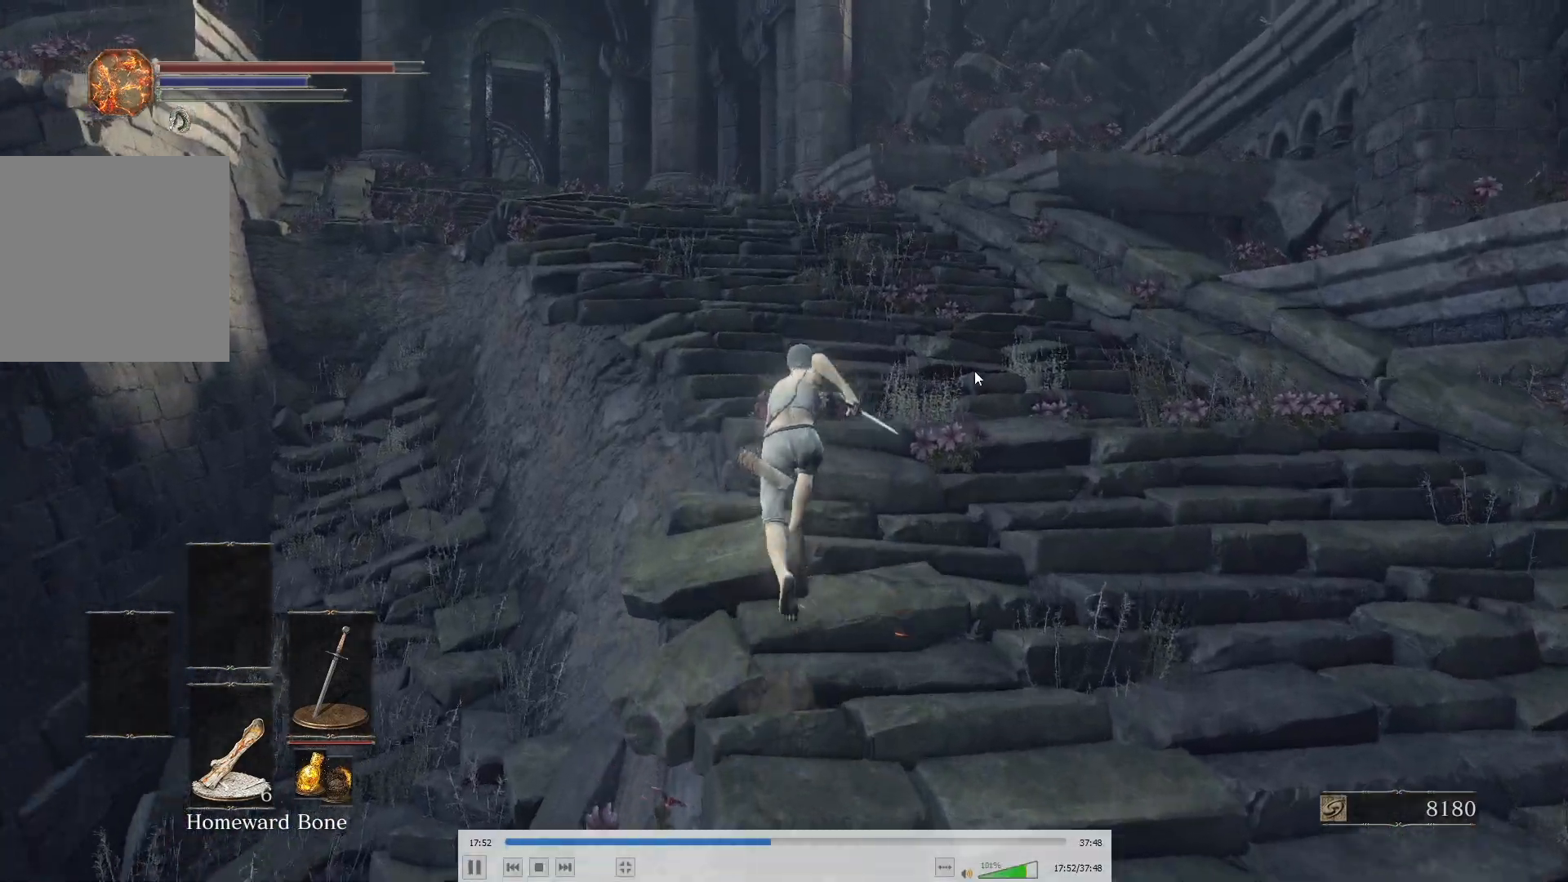
{"buttons": ["B"], "left_stick": "up", "right_stick": "up-left", "button_events": []}
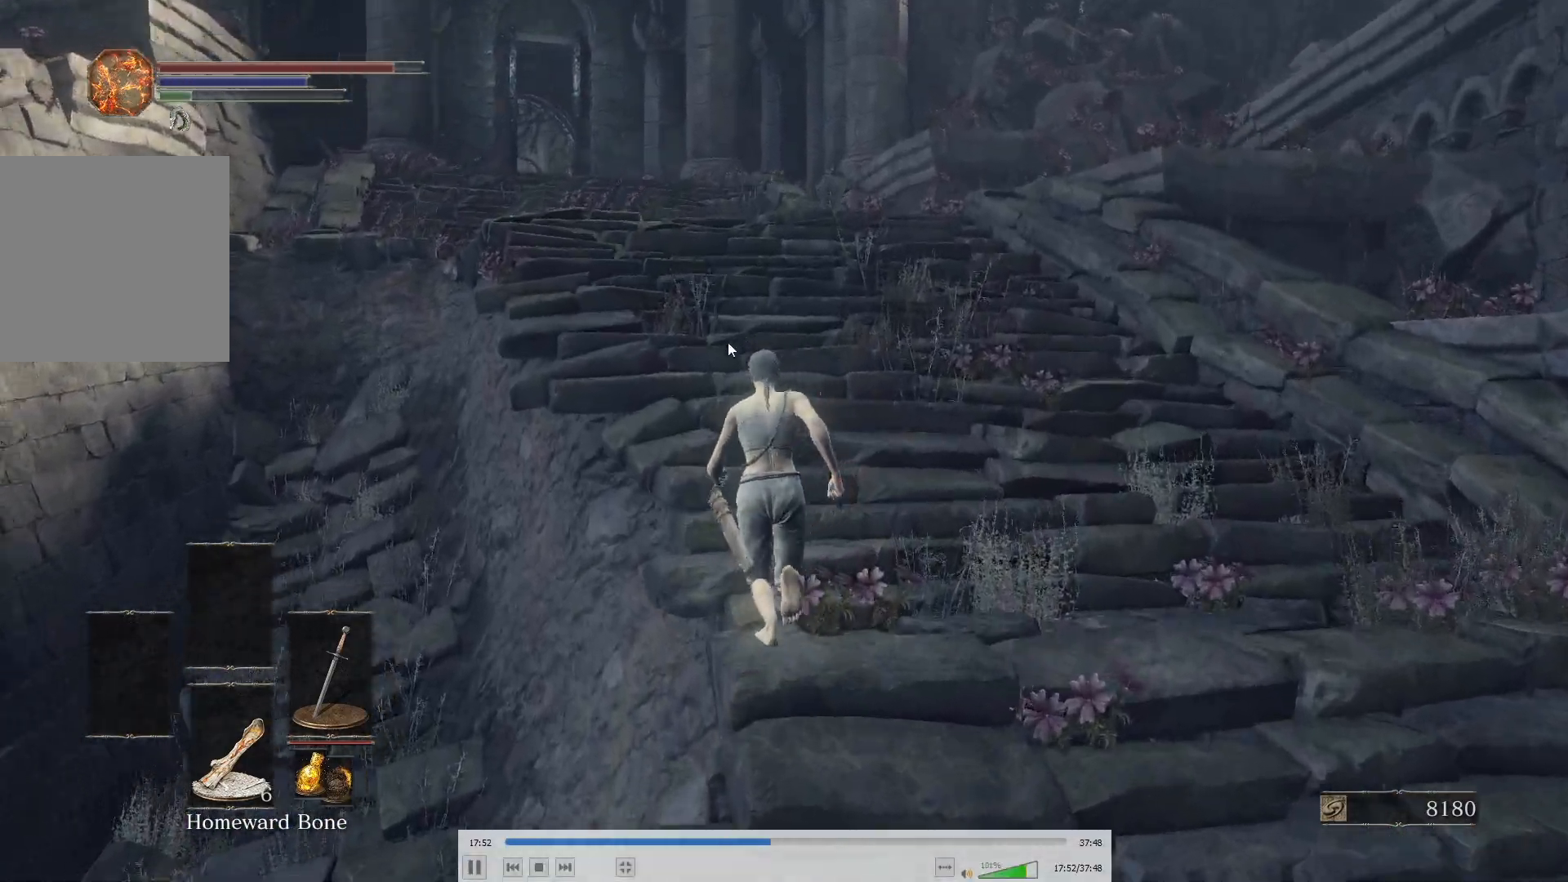
{"buttons": [], "left_stick": "up", "right_stick": "center", "button_events": [[333, "B", "up"]]}
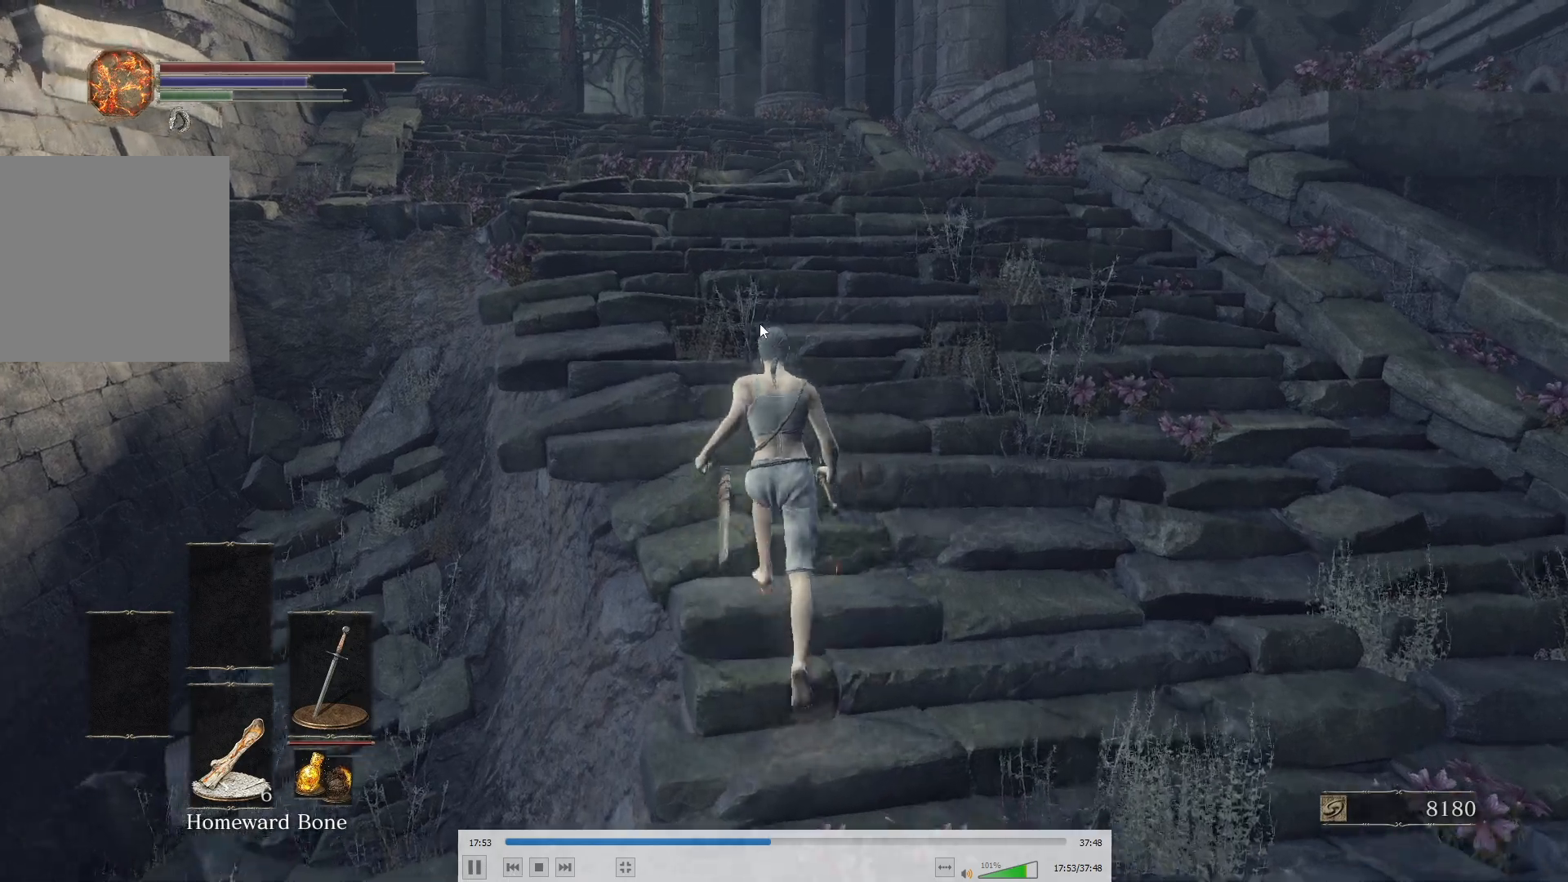
{"buttons": ["B"], "left_stick": "up", "right_stick": "center", "button_events": [[250, "B", "down"]]}
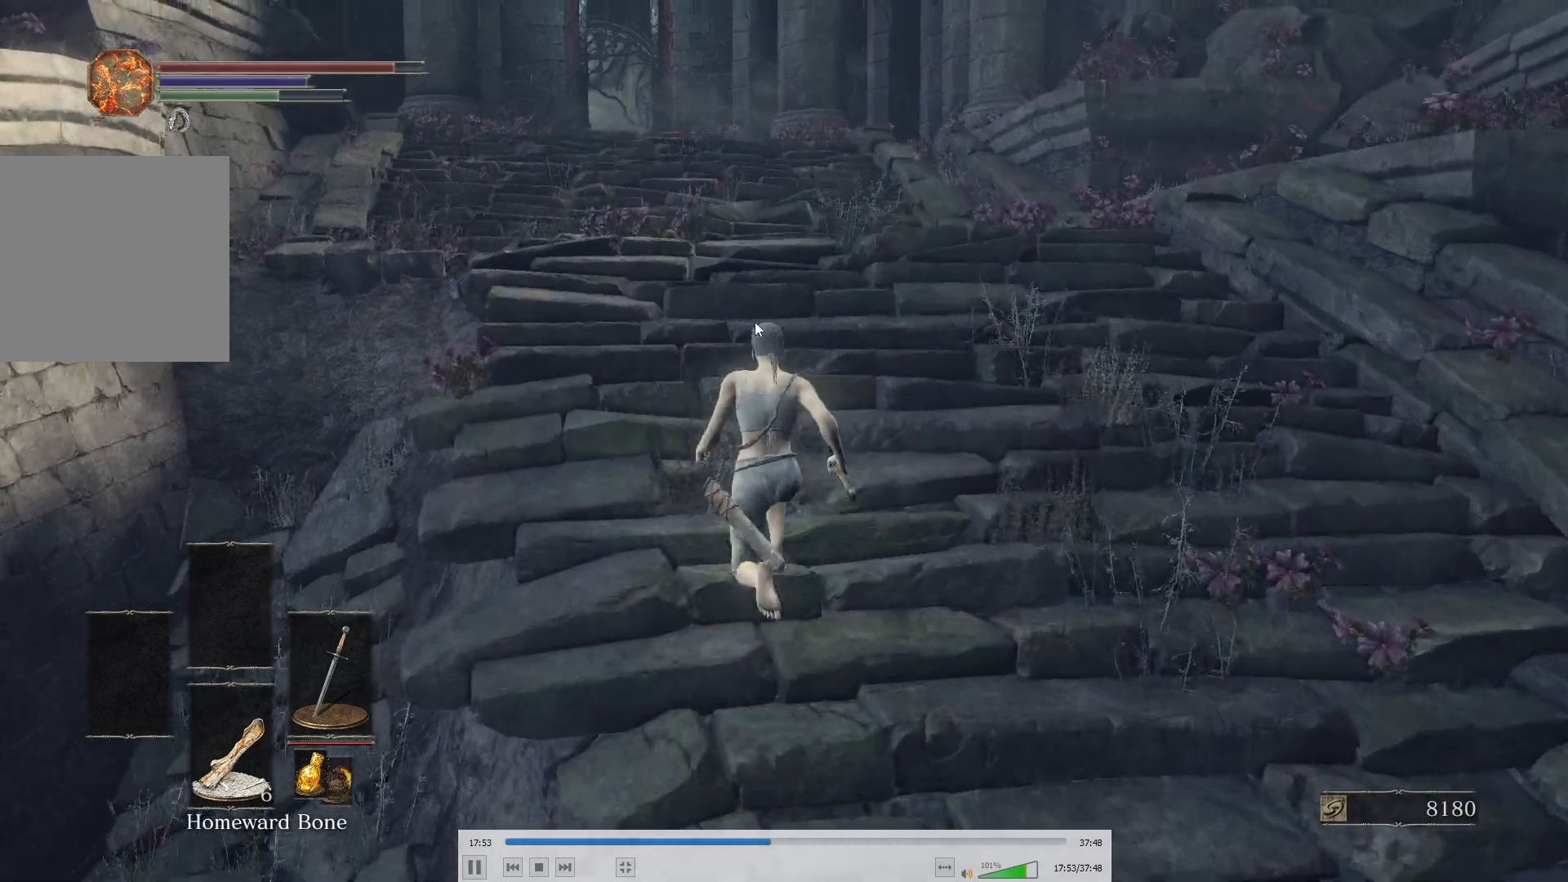
{"buttons": ["B"], "left_stick": "up", "right_stick": "up", "button_events": []}
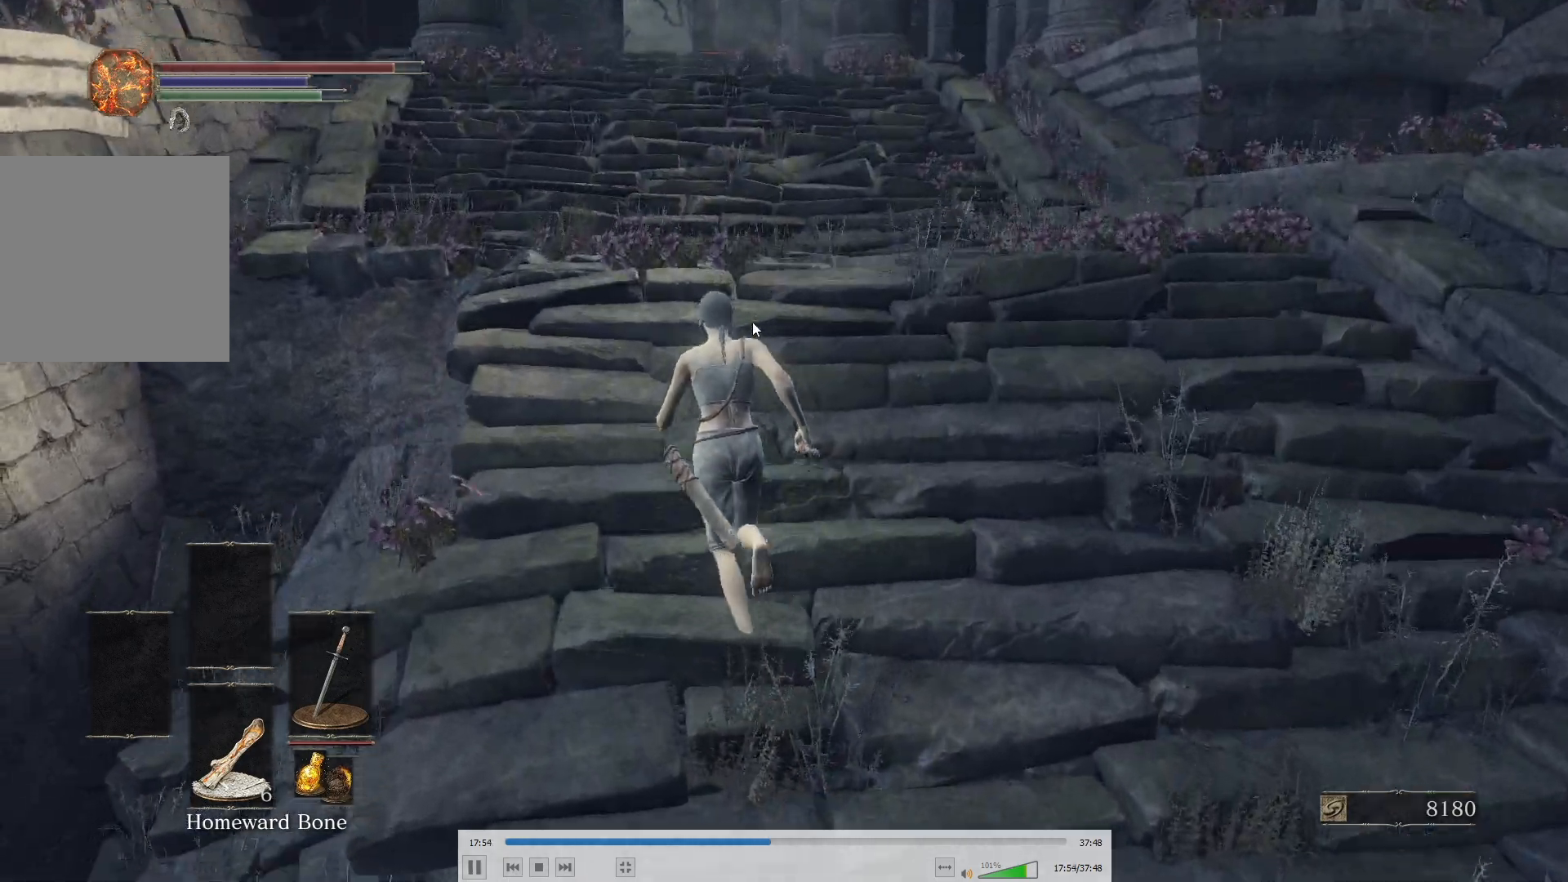
{"buttons": ["B"], "left_stick": "up", "right_stick": "center", "button_events": []}
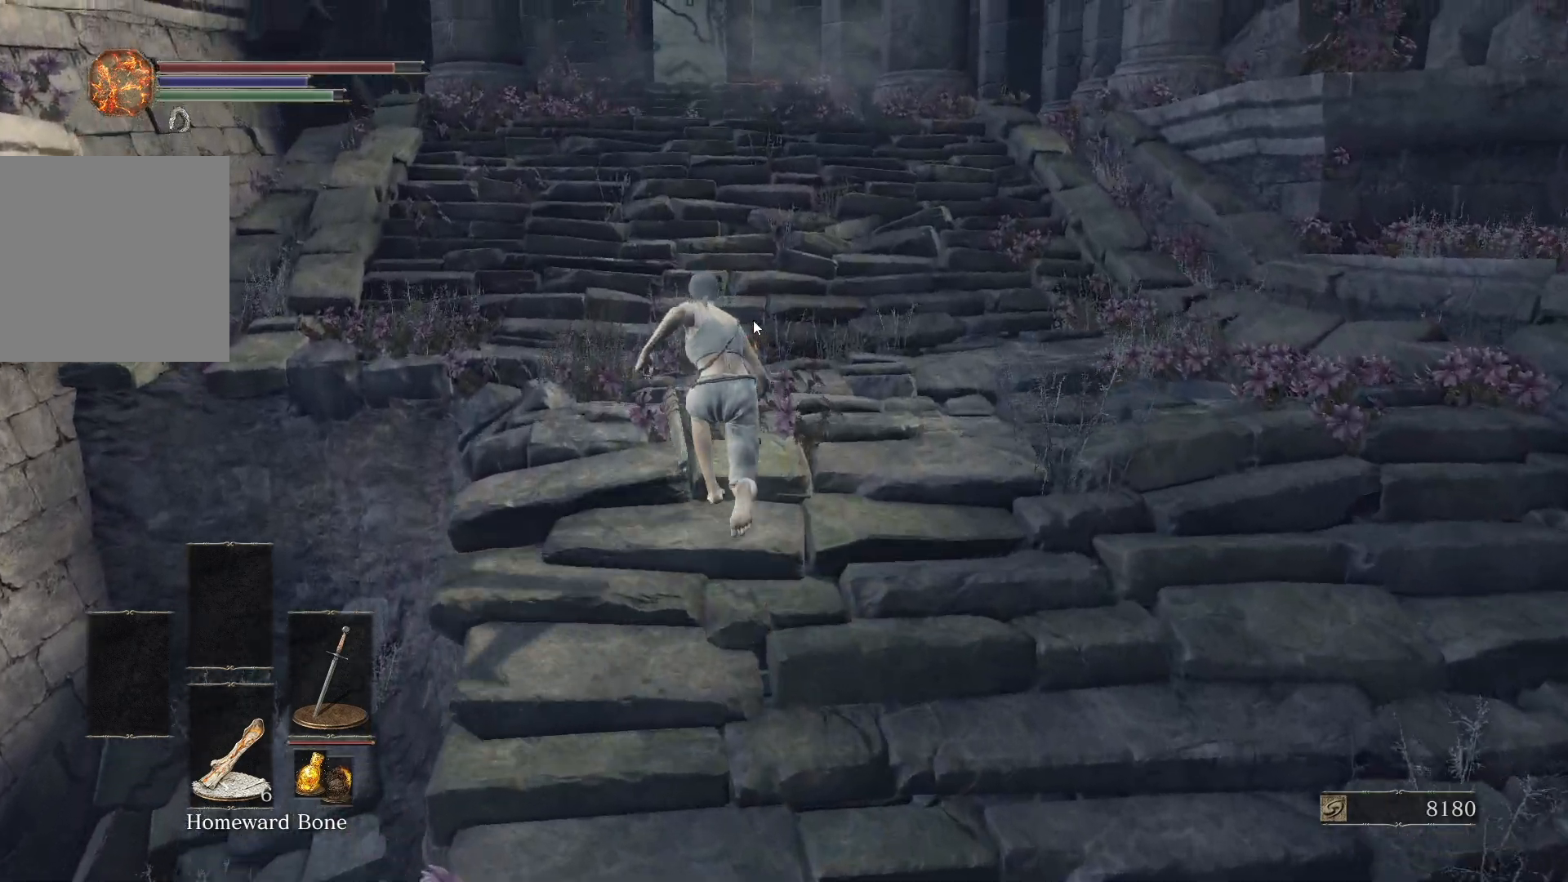
{"buttons": ["B"], "left_stick": "up", "right_stick": "center", "button_events": []}
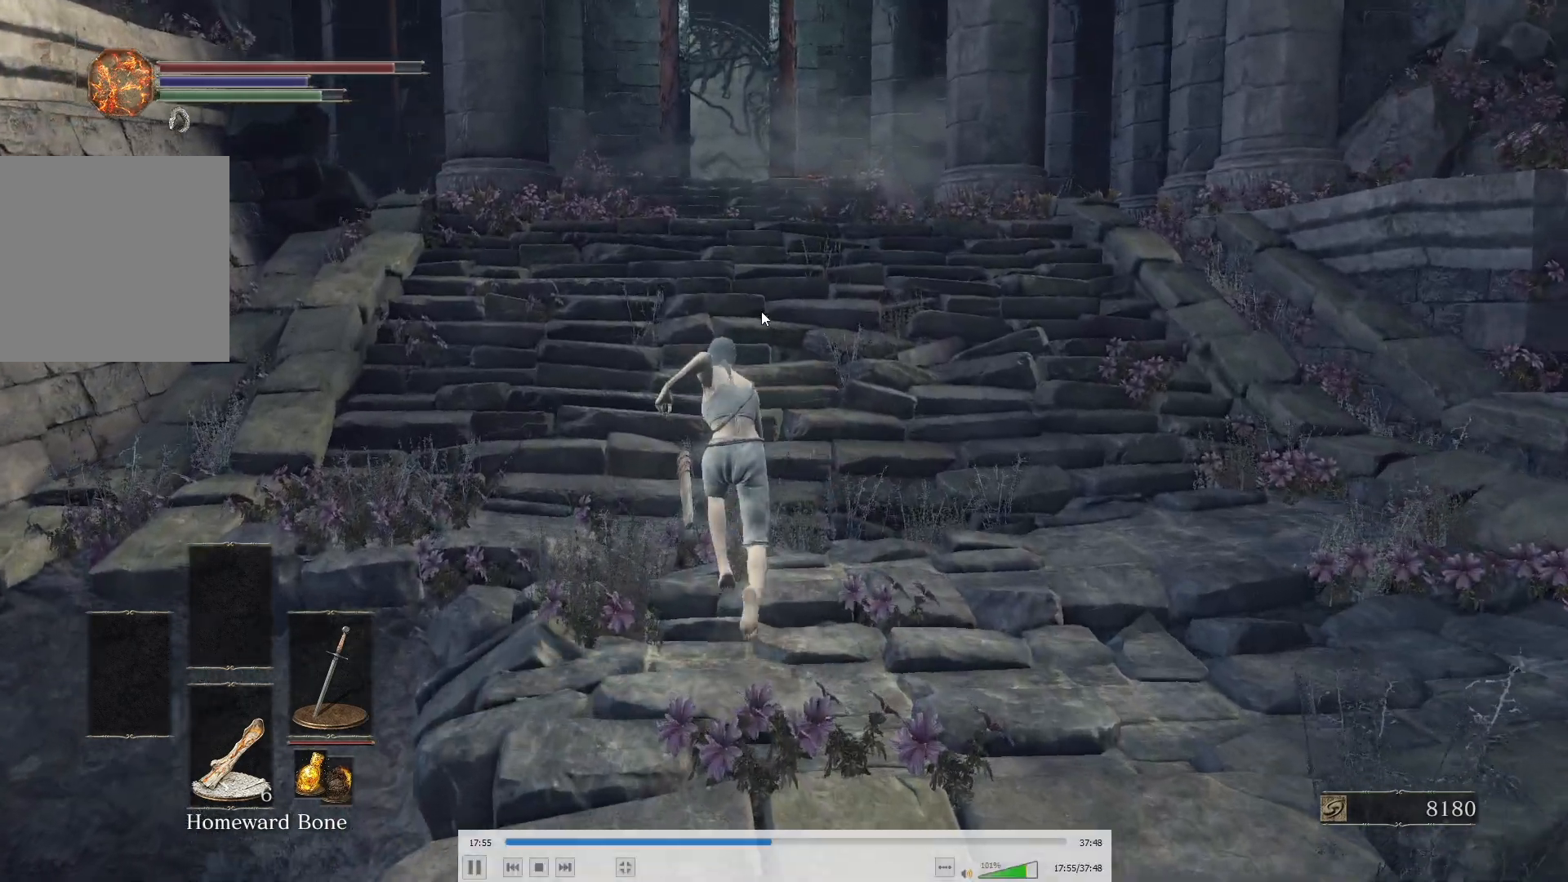
{"buttons": ["B"], "left_stick": "up", "right_stick": "center", "button_events": [[267, "B", "up"], [417, "B", "down"]]}